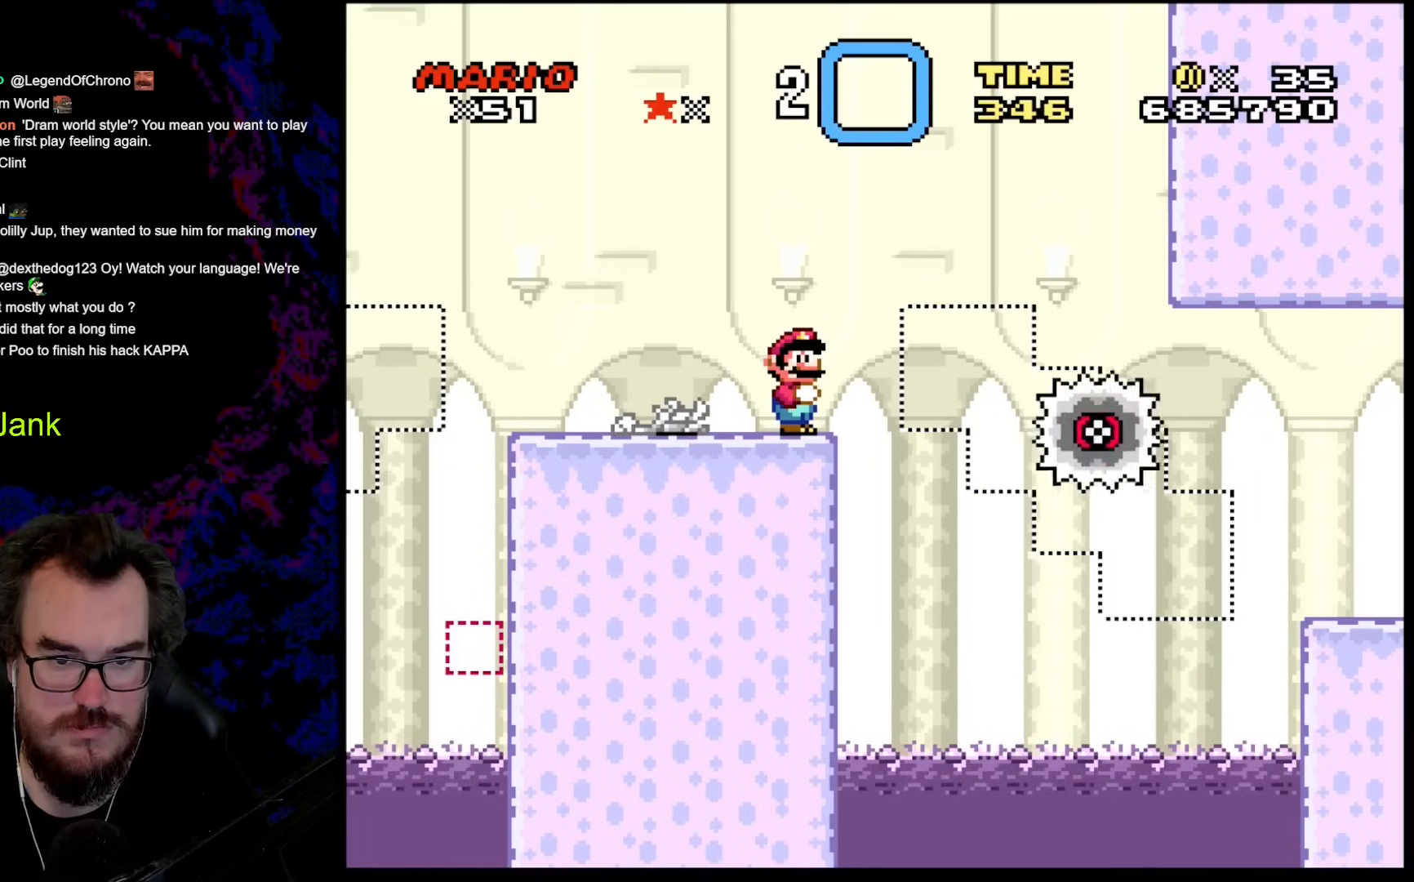
Gameplay with a controller (Nintendo layout); each line is a JSON object with the inputs held at the frame after it. "events" lists button and stick changes between this image and that frame as [ms after this image, input, new state], when the widget could be followed in between. Not read: L3 R3.
{"buttons": ["A", "X", "DPAD_RIGHT"], "events": [[223, "DPAD_RIGHT", "down"], [342, "A", "down"]]}
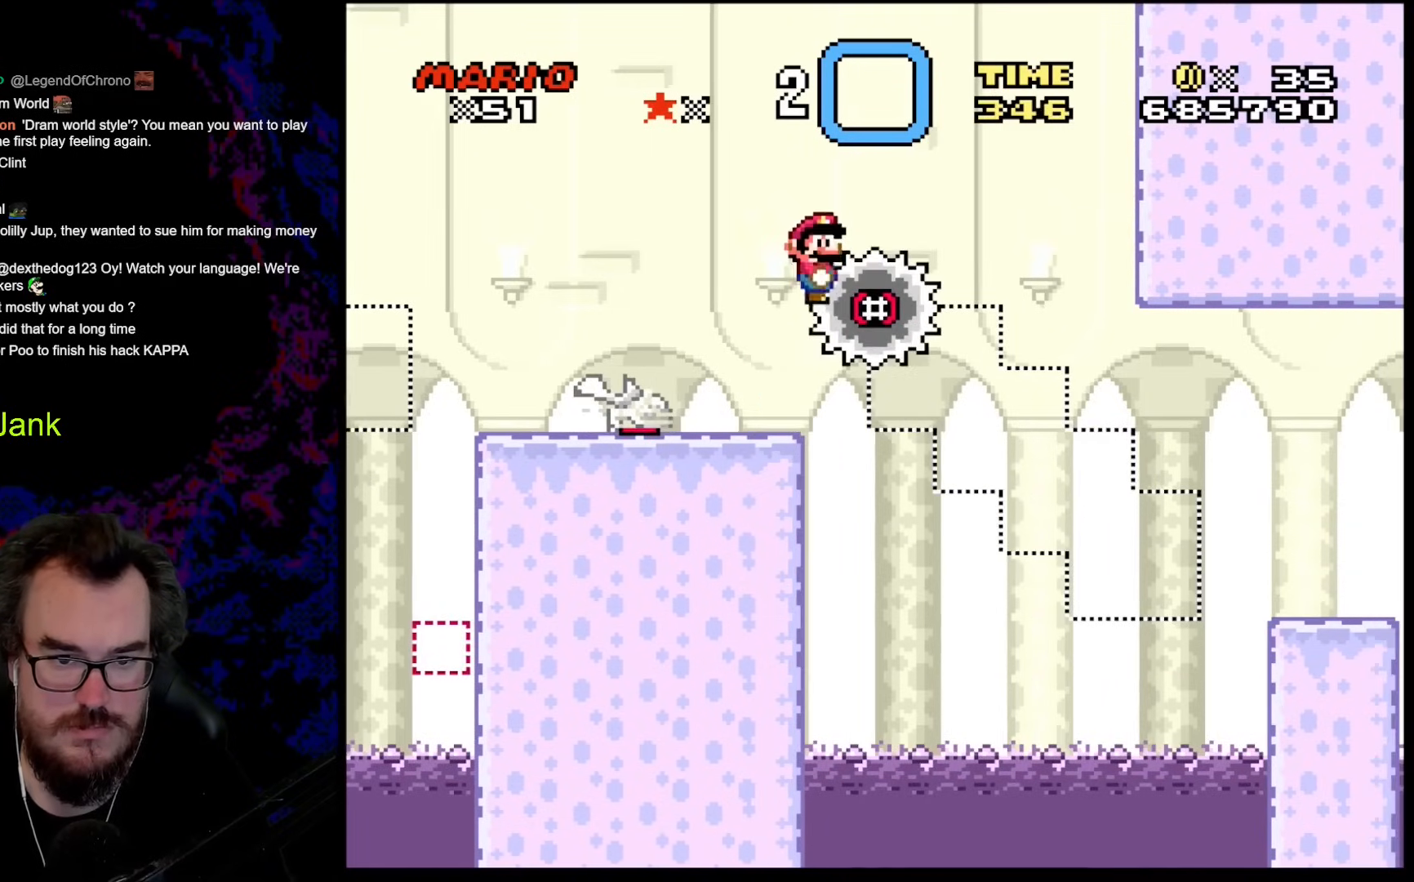
{"buttons": ["A", "X", "DPAD_RIGHT"], "events": []}
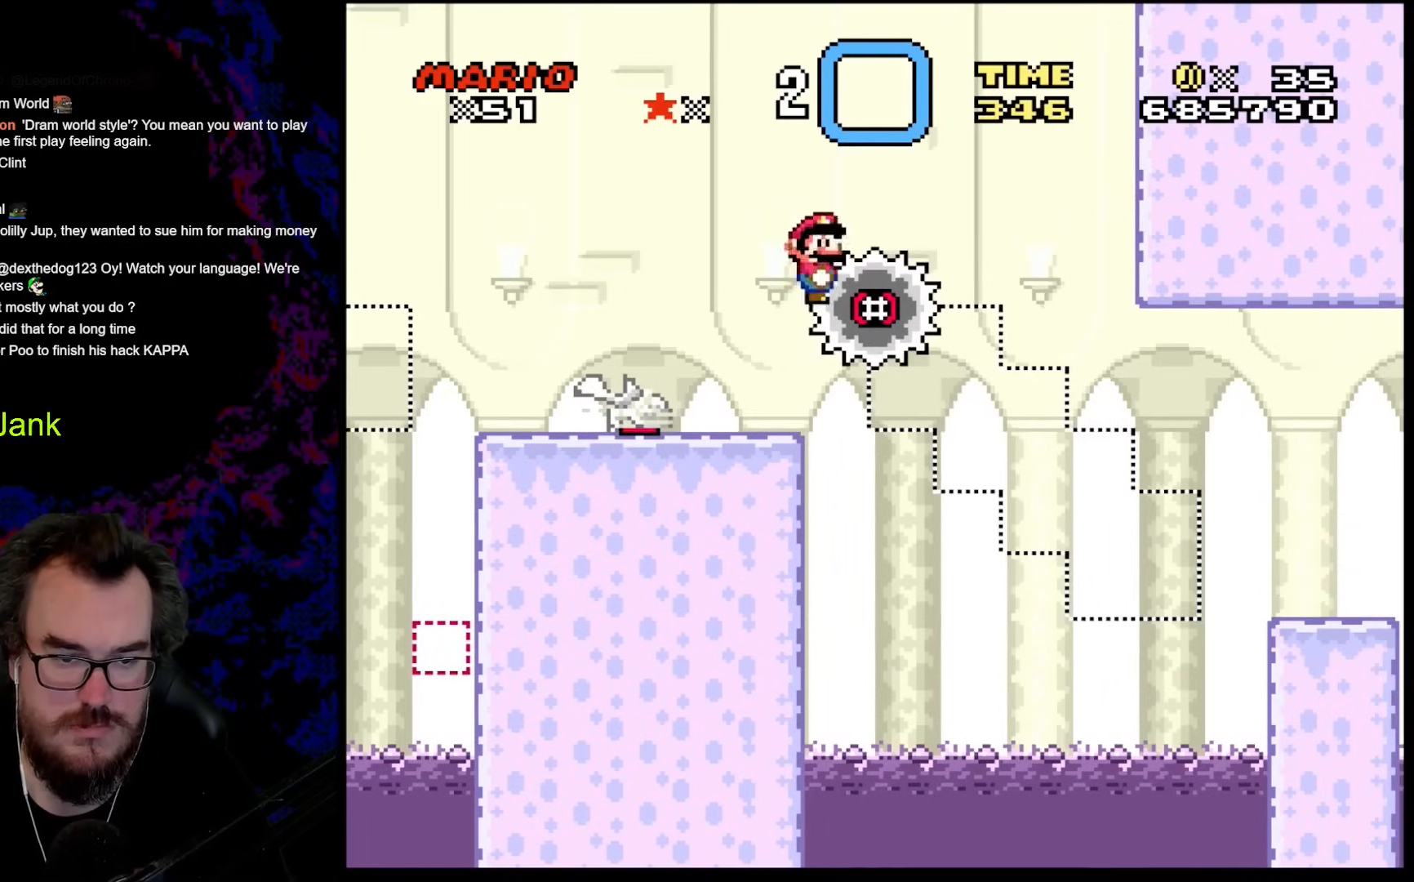
{"buttons": ["A", "X", "DPAD_RIGHT"], "events": []}
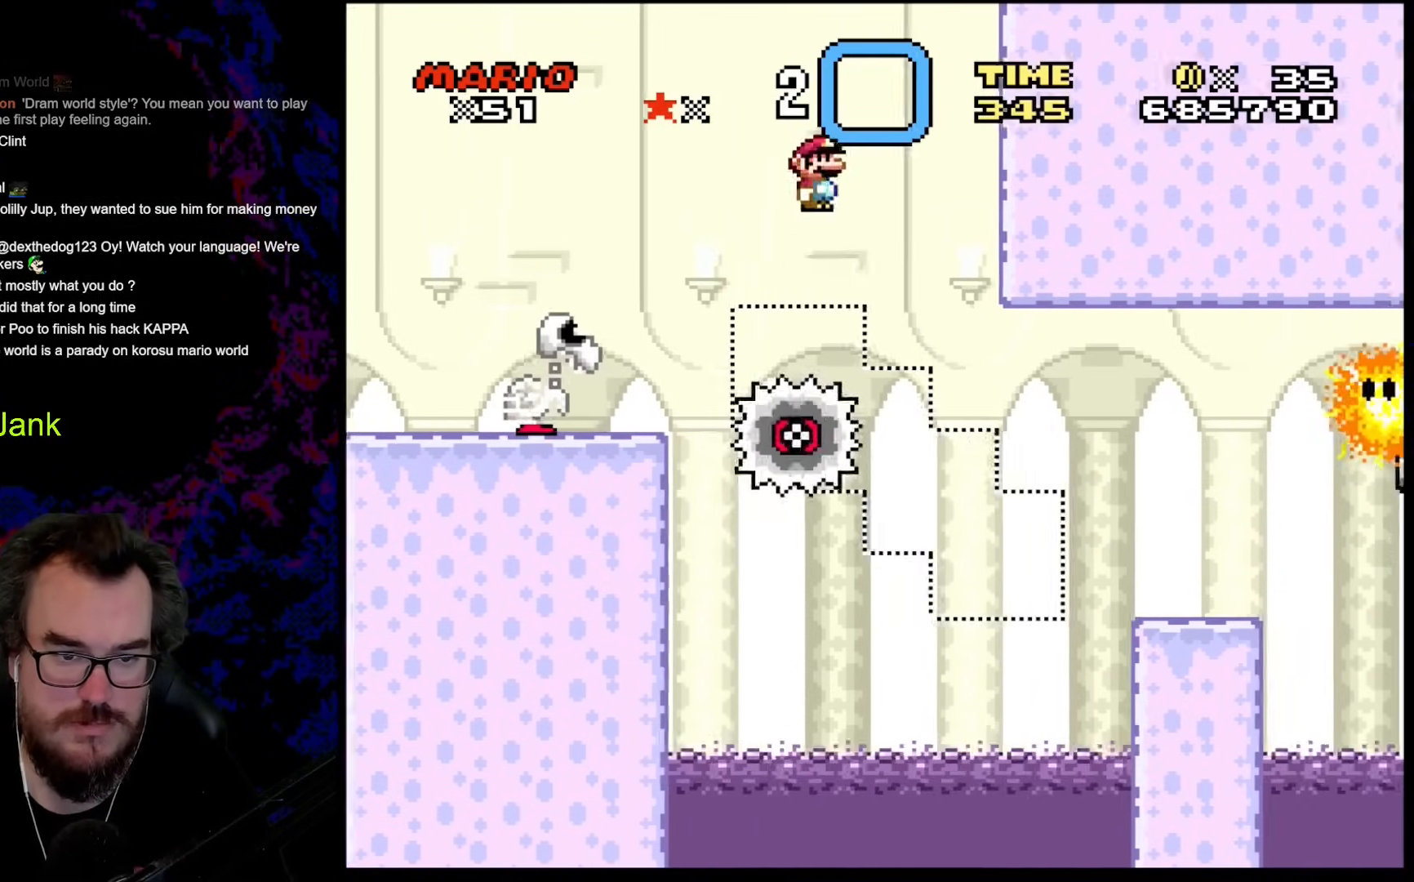
{"buttons": ["X", "DPAD_RIGHT"], "events": [[102, "DPAD_DOWN", "down"], [102, "DPAD_LEFT", "down"], [102, "DPAD_RIGHT", "up"], [136, "DPAD_DOWN", "up"], [239, "DPAD_UP", "down"], [256, "DPAD_LEFT", "up"], [256, "DPAD_RIGHT", "down"], [256, "DPAD_UP", "up"], [358, "A", "up"]]}
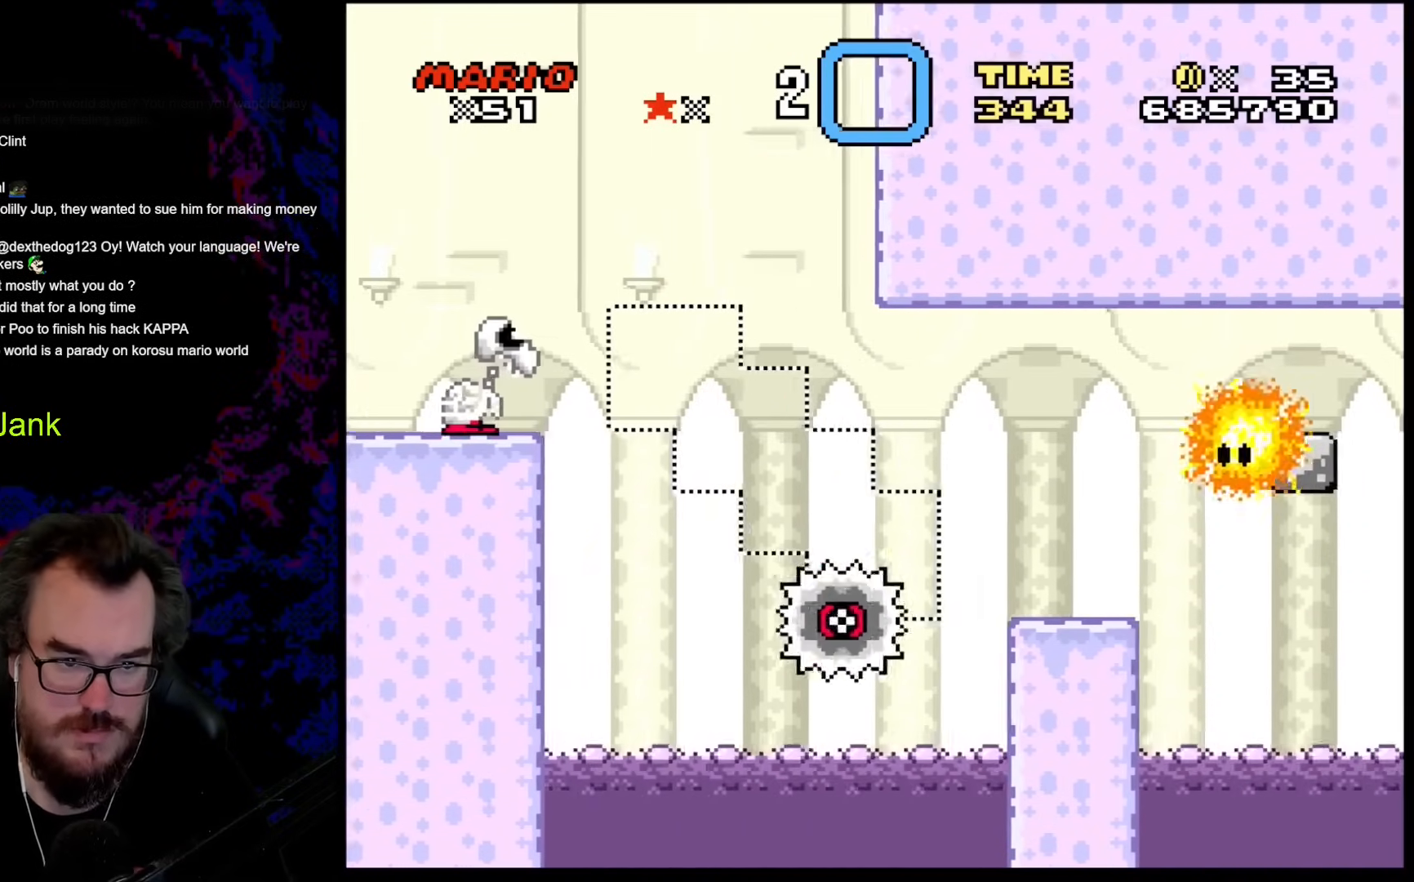
{"buttons": ["A", "X", "DPAD_RIGHT"], "events": [[102, "A", "down"]]}
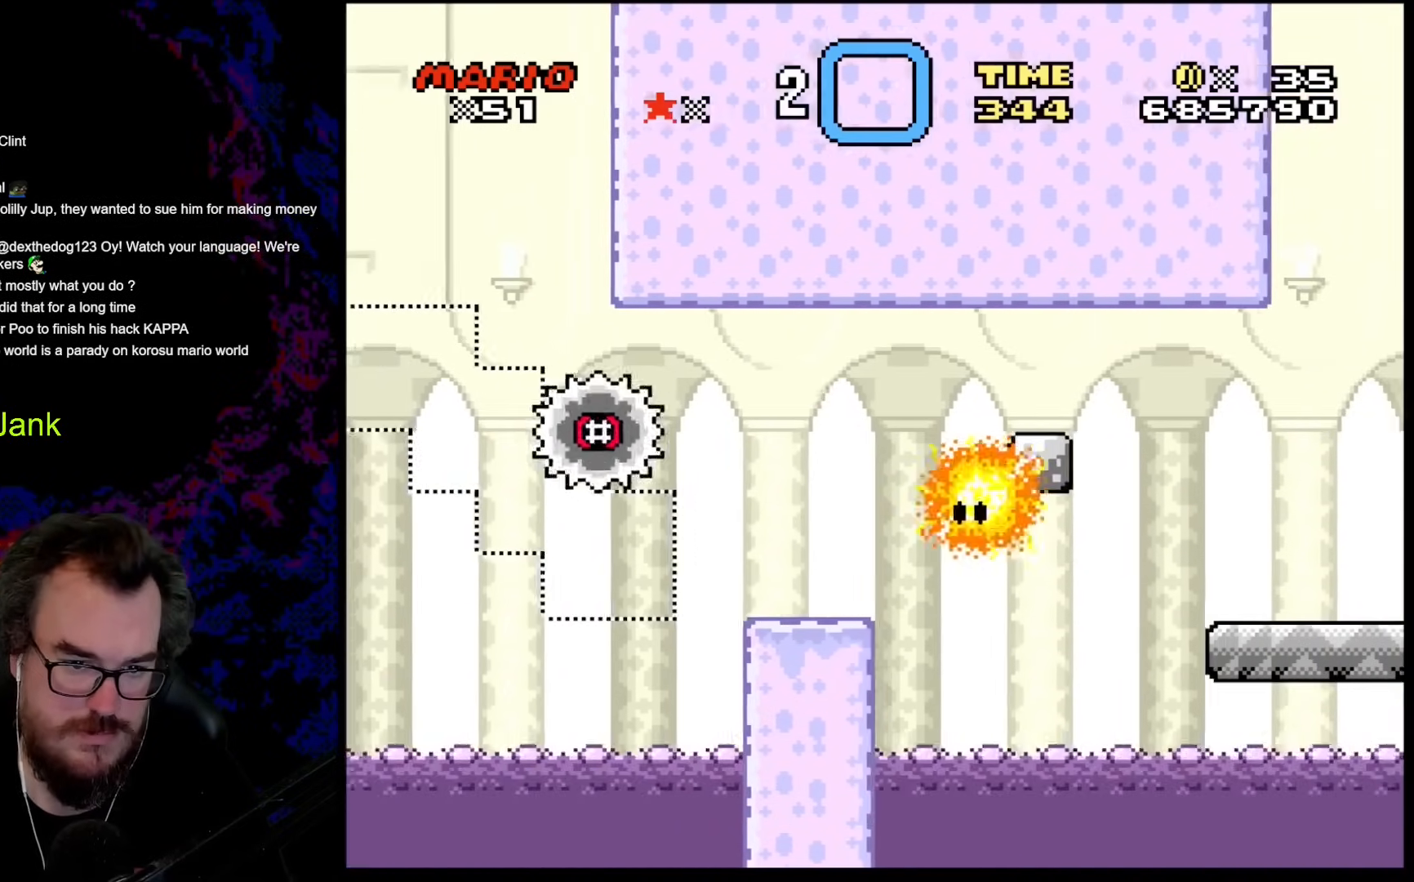
{"buttons": ["A", "X", "DPAD_RIGHT"], "events": [[34, "DPAD_LEFT", "down"], [34, "DPAD_RIGHT", "up"], [205, "DPAD_LEFT", "up"], [274, "A", "up"], [308, "DPAD_RIGHT", "down"], [393, "A", "down"]]}
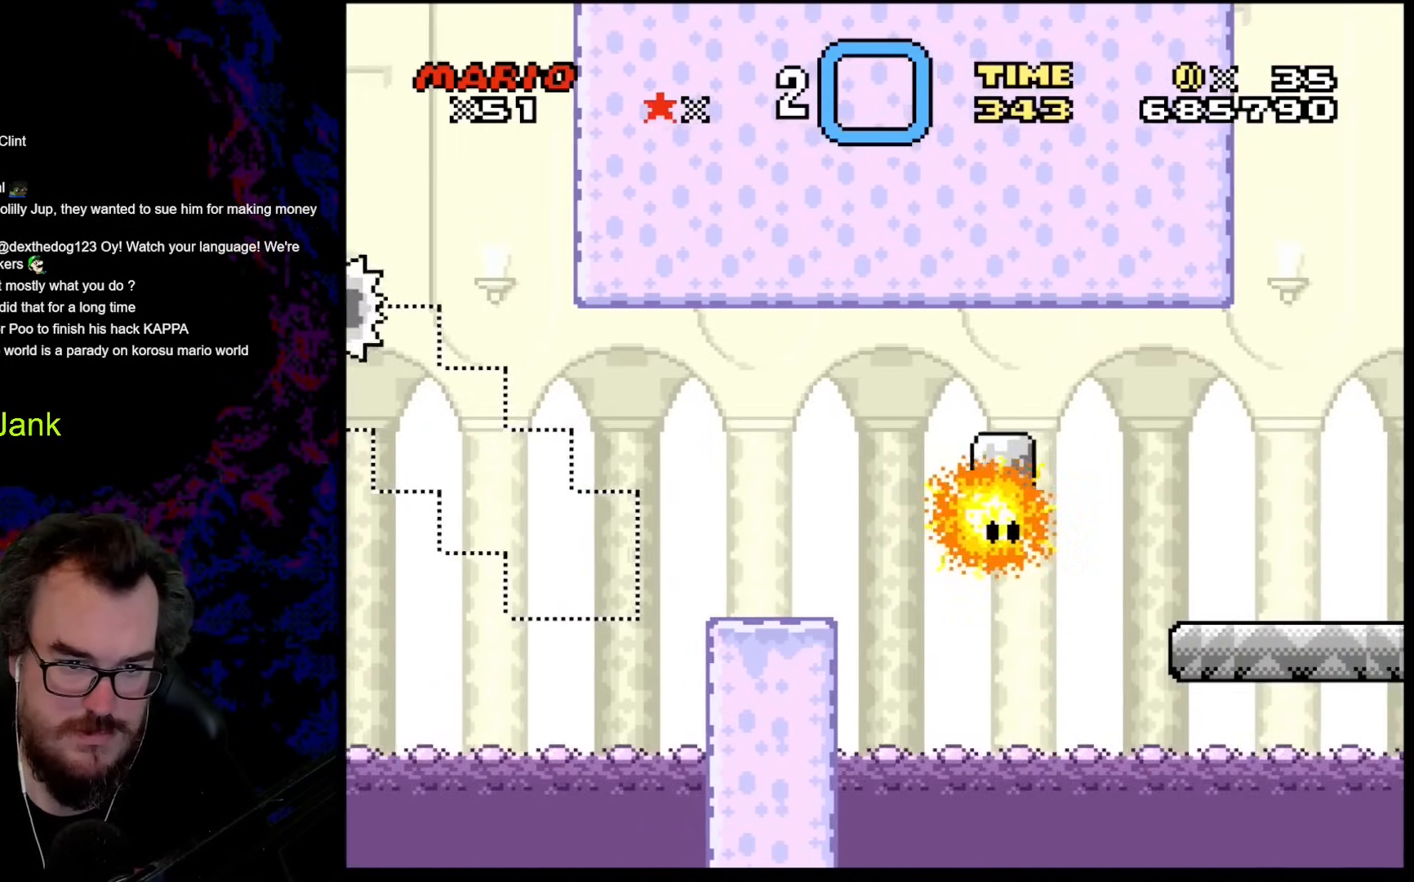
{"buttons": ["A", "X", "DPAD_RIGHT"], "events": [[290, "A", "up"], [444, "A", "down"]]}
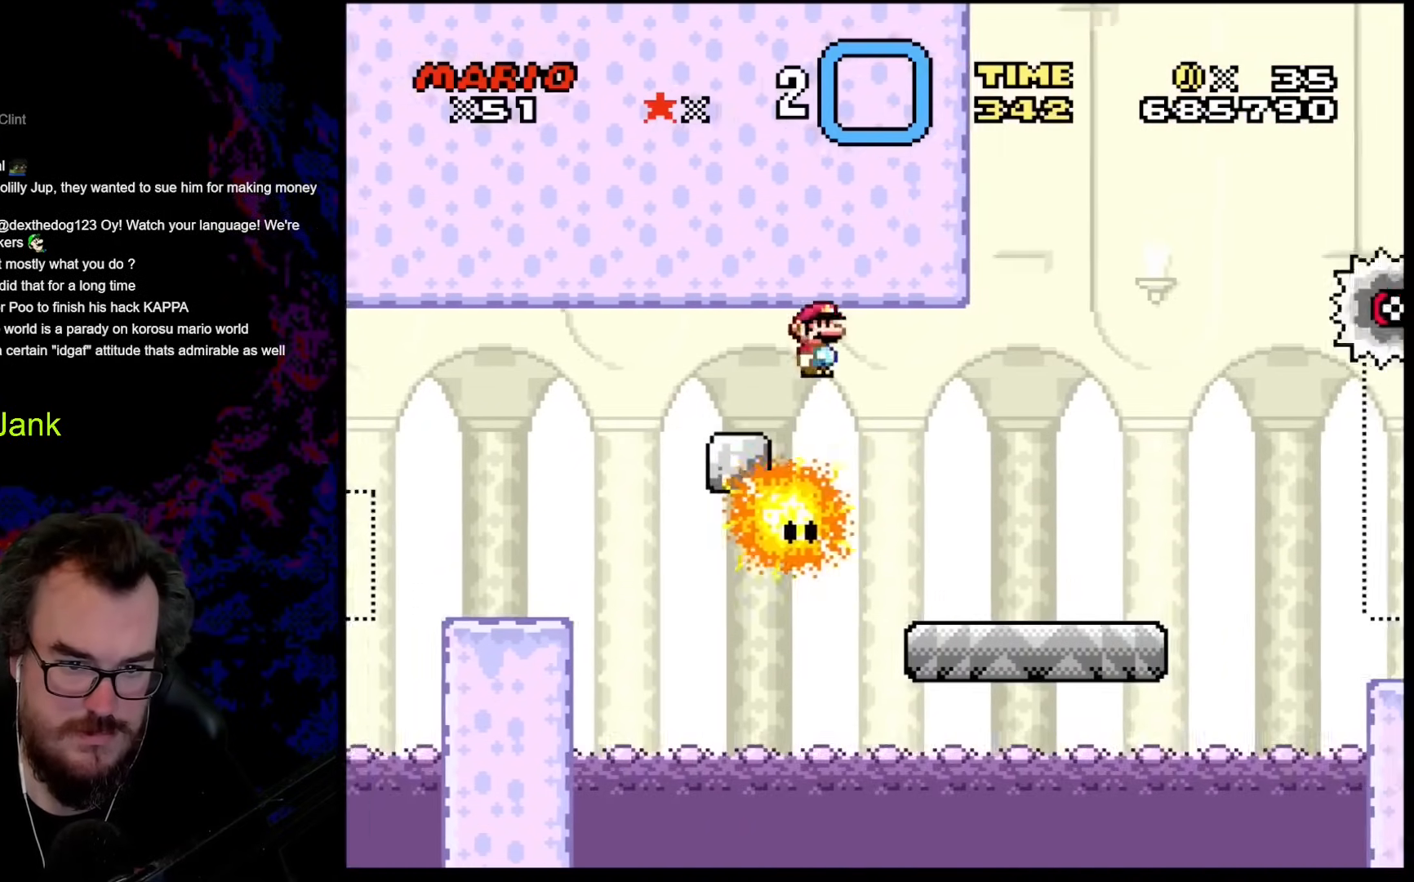
{"buttons": ["X", "DPAD_RIGHT"], "events": [[325, "A", "up"]]}
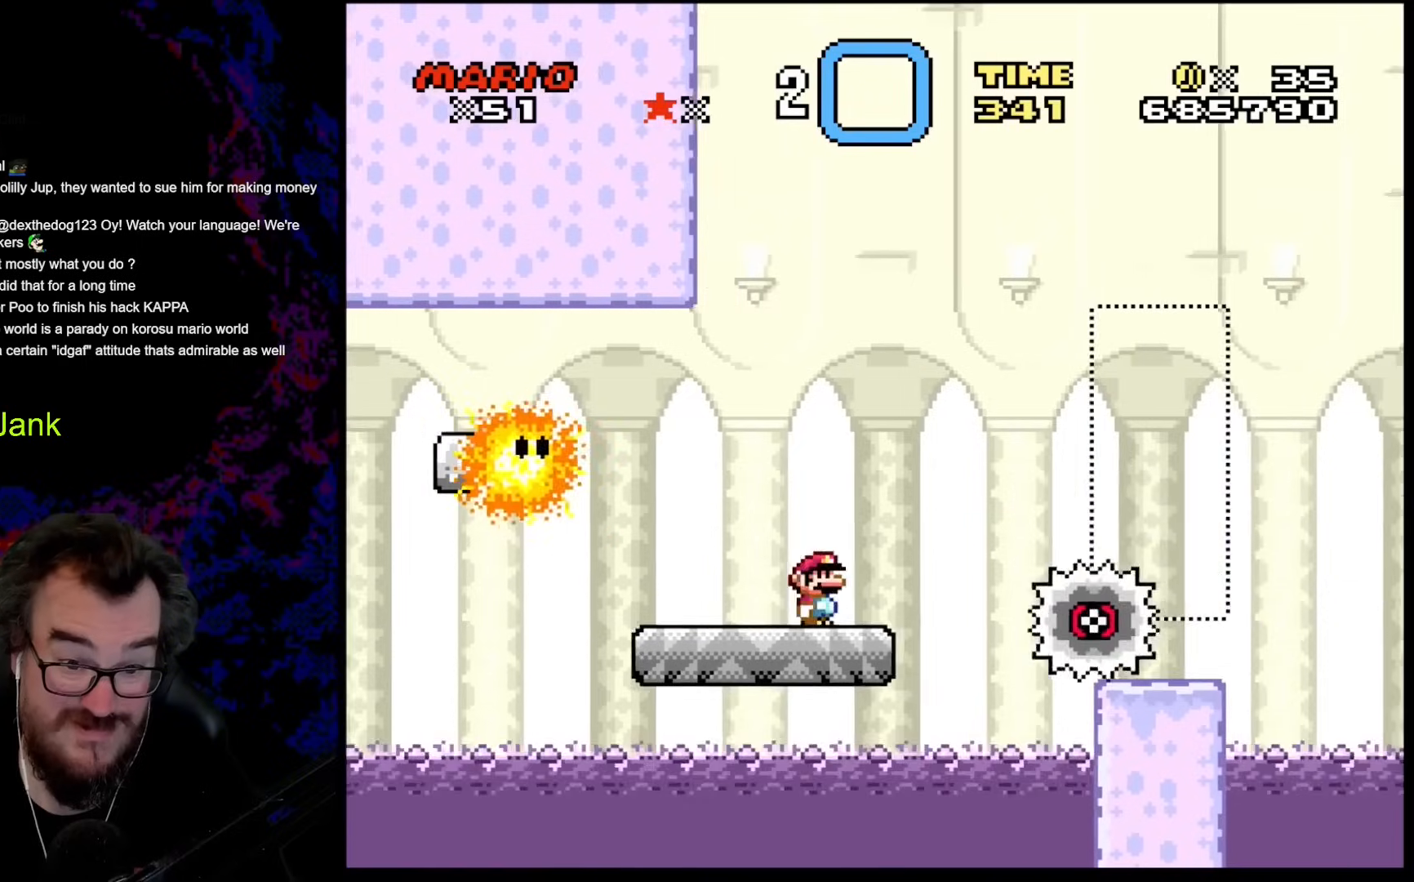
{"buttons": ["X", "DPAD_LEFT"], "events": [[86, "A", "down"], [171, "A", "up"], [479, "DPAD_LEFT", "down"], [479, "DPAD_RIGHT", "up"]]}
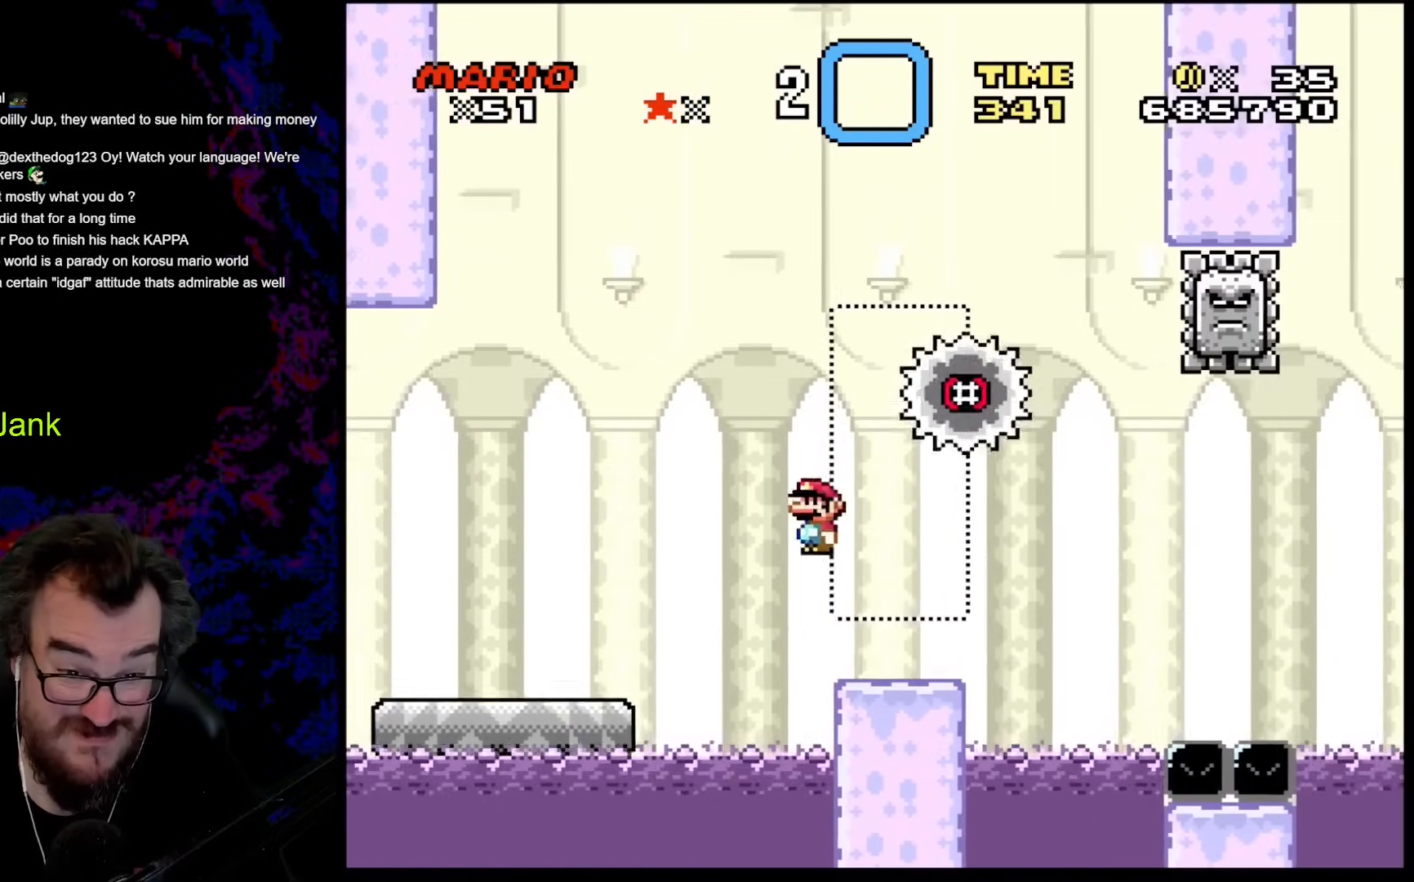
{"buttons": ["A", "X", "DPAD_RIGHT"], "events": [[51, "DPAD_UP", "down"], [68, "DPAD_LEFT", "up"], [68, "DPAD_RIGHT", "down"], [68, "DPAD_UP", "up"], [341, "A", "down"]]}
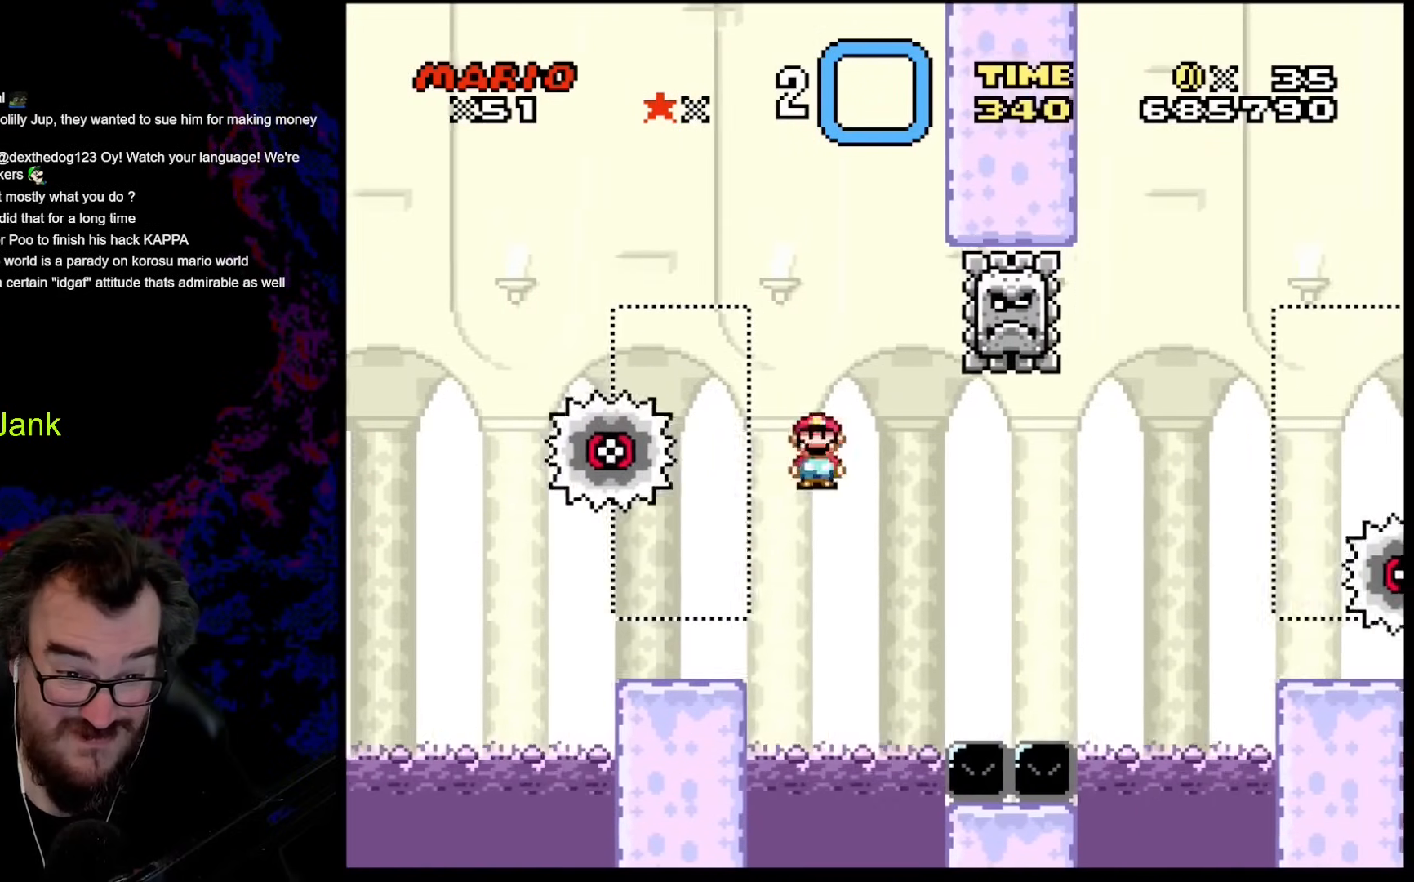
{"buttons": ["X", "DPAD_LEFT"], "events": [[68, "DPAD_DOWN", "down"], [85, "DPAD_DOWN", "up"], [85, "DPAD_LEFT", "down"], [85, "DPAD_RIGHT", "up"], [478, "A", "up"]]}
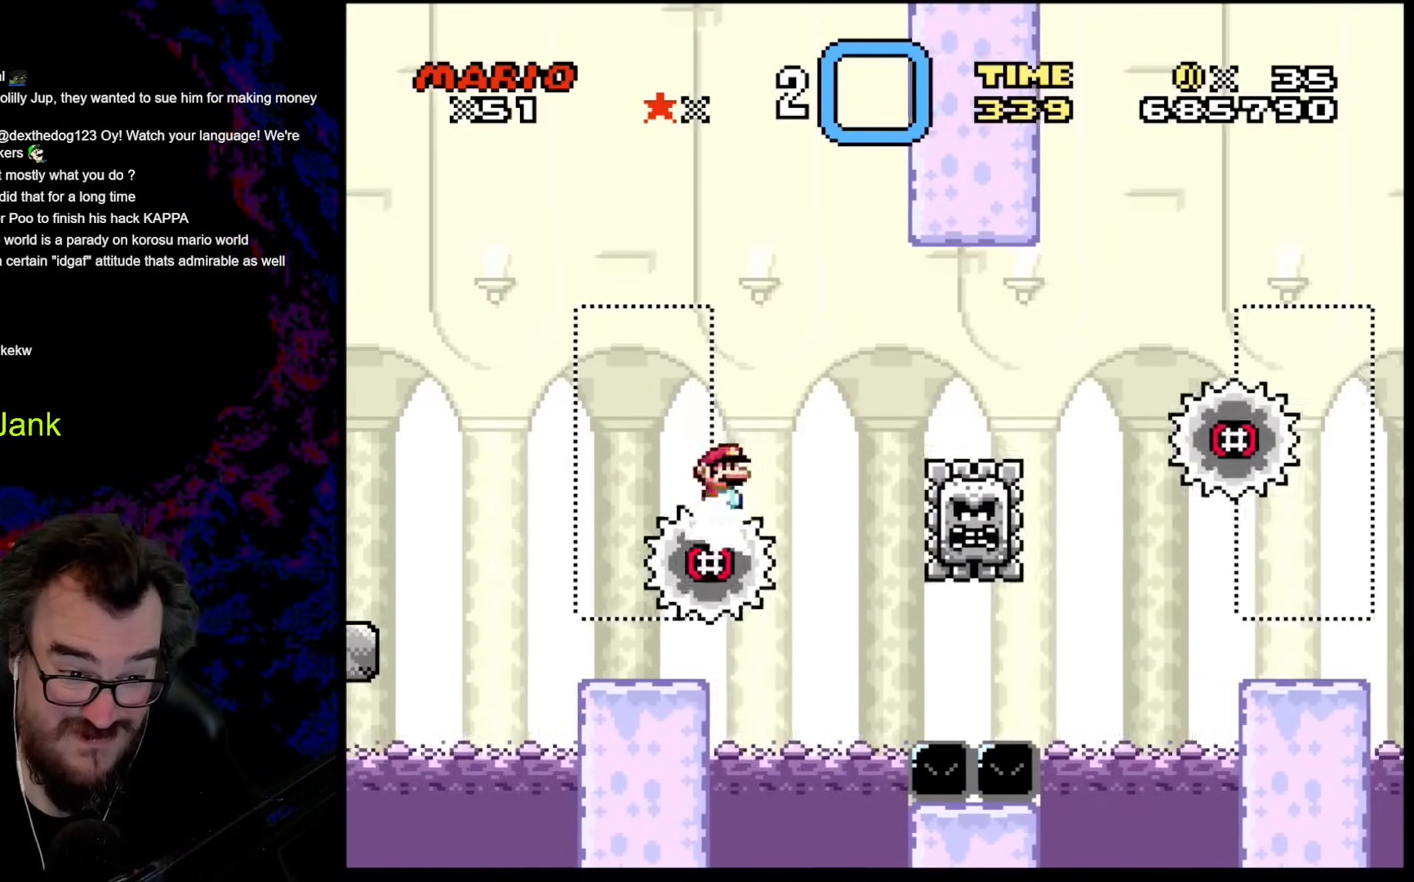
{"buttons": ["A", "X", "DPAD_RIGHT"], "events": [[34, "A", "down"], [51, "DPAD_LEFT", "up"], [51, "DPAD_RIGHT", "down"]]}
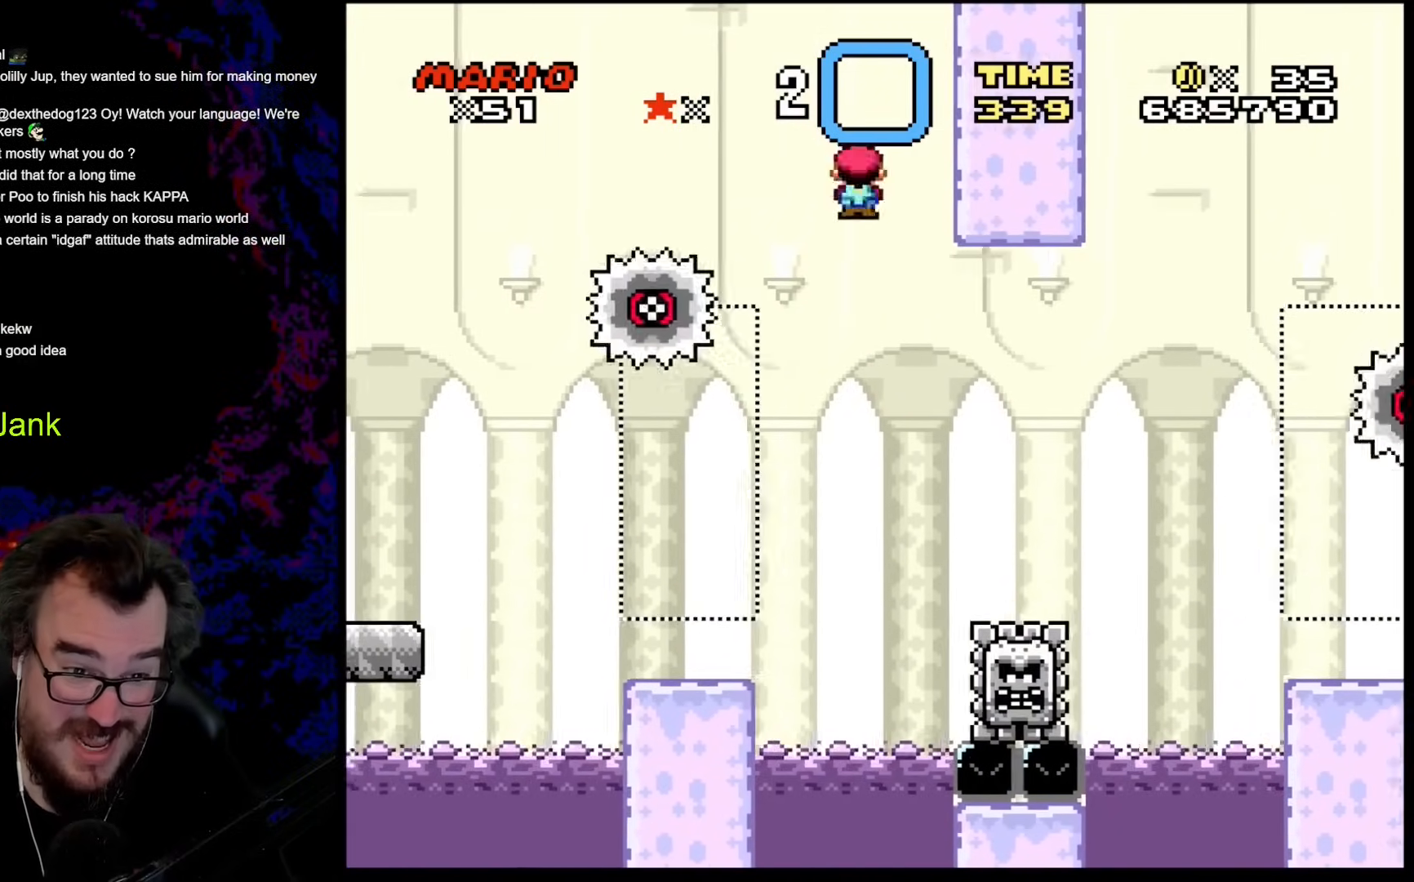
{"buttons": ["X"], "events": [[85, "DPAD_DOWN", "down"], [102, "DPAD_DOWN", "up"], [102, "DPAD_LEFT", "down"], [102, "DPAD_RIGHT", "up"], [222, "DPAD_LEFT", "up"], [239, "DPAD_RIGHT", "down"], [256, "A", "up"], [444, "DPAD_RIGHT", "up"]]}
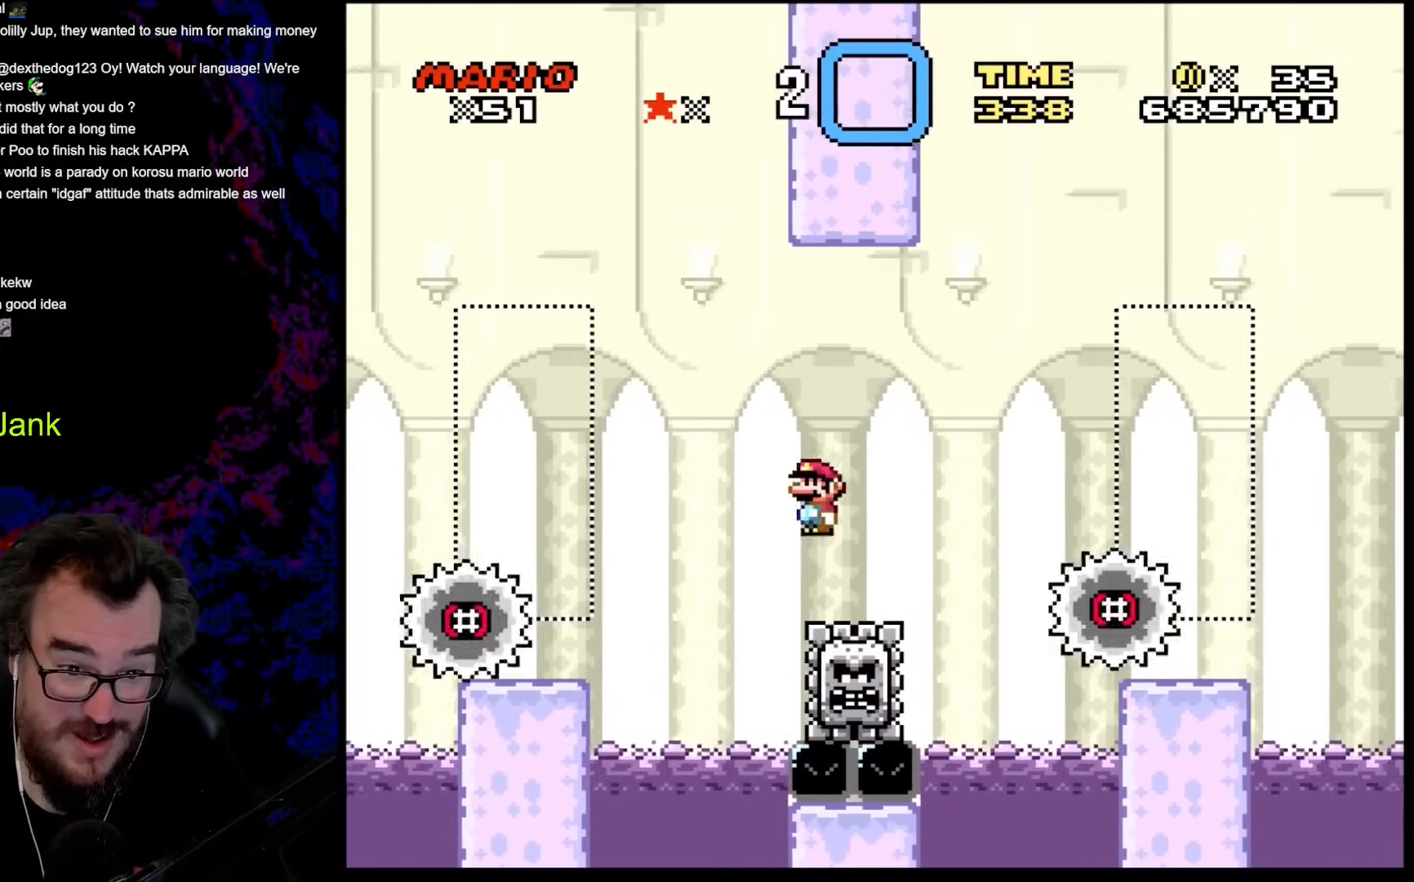
{"buttons": ["A", "X", "DPAD_RIGHT"], "events": [[69, "A", "down"], [69, "DPAD_RIGHT", "down"]]}
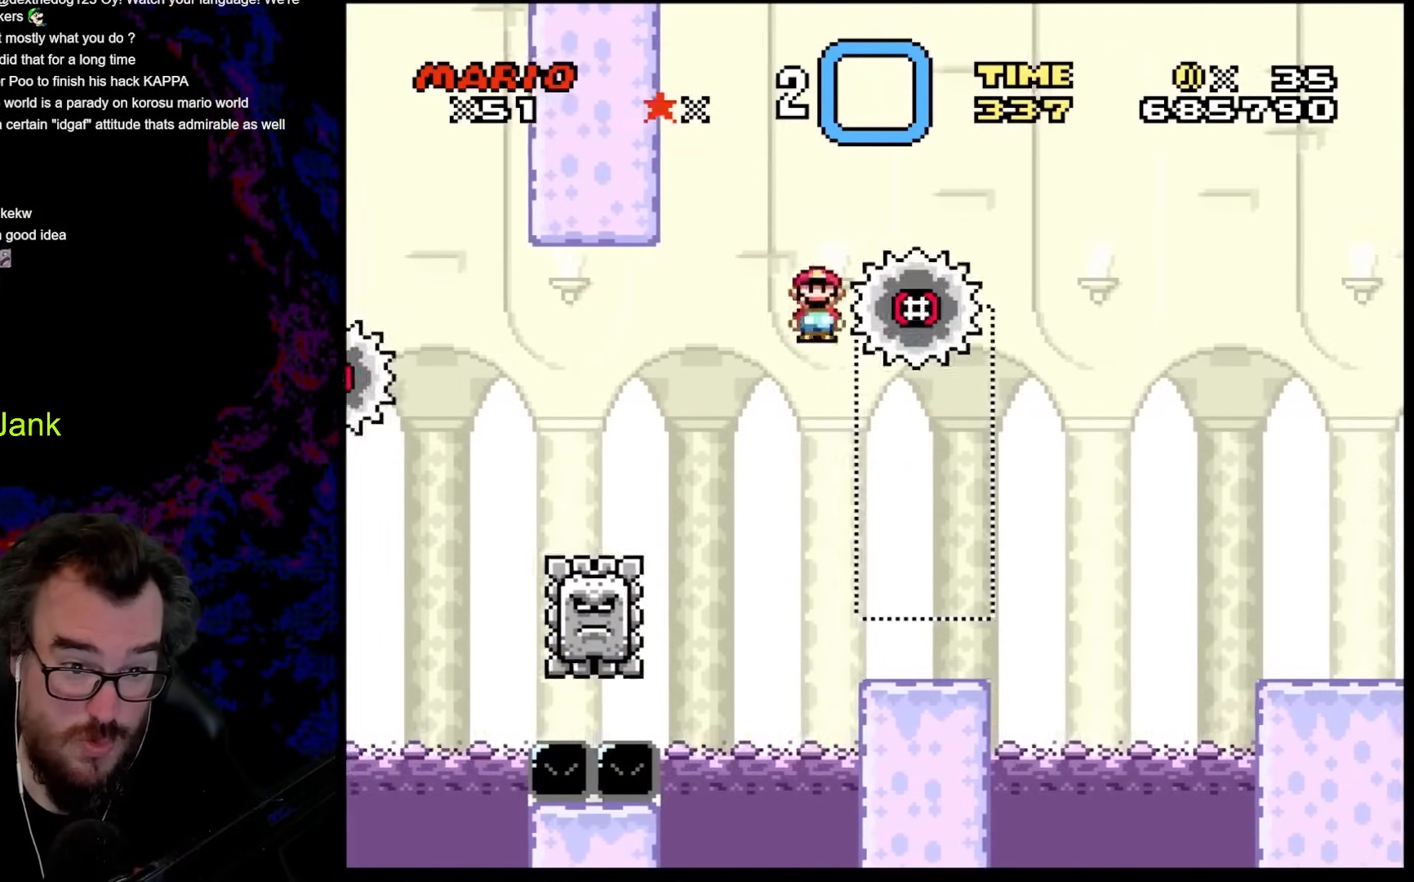
{"buttons": ["A", "X"], "events": [[102, "DPAD_DOWN", "down"], [102, "DPAD_LEFT", "down"], [102, "DPAD_RIGHT", "up"], [136, "DPAD_DOWN", "up"], [256, "DPAD_DOWN", "down"], [273, "DPAD_LEFT", "up"], [273, "DPAD_RIGHT", "down"], [290, "DPAD_DOWN", "up"], [410, "DPAD_RIGHT", "up"]]}
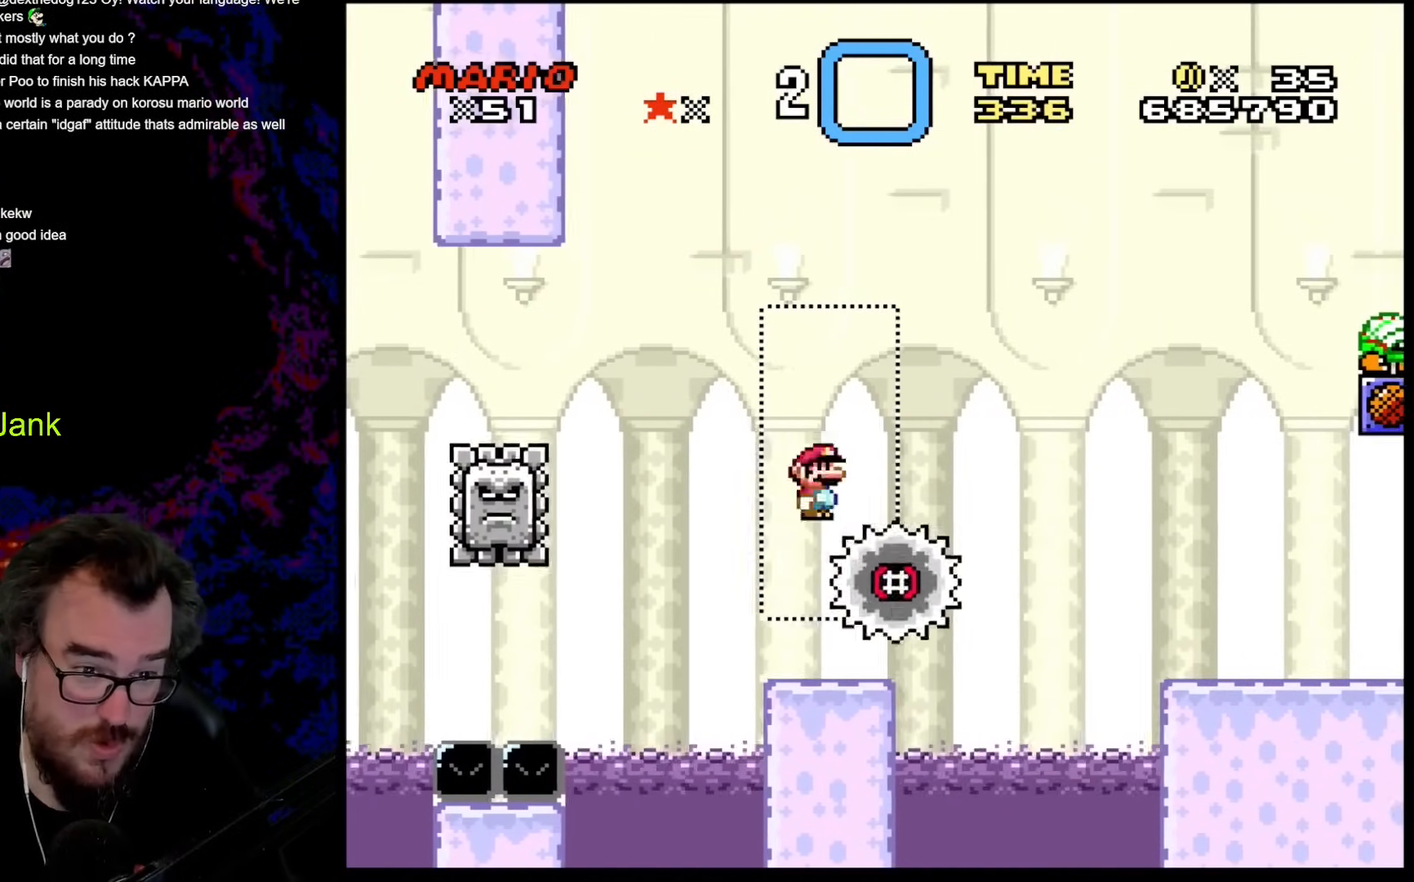
{"buttons": ["A", "X", "DPAD_RIGHT"], "events": [[120, "DPAD_RIGHT", "down"]]}
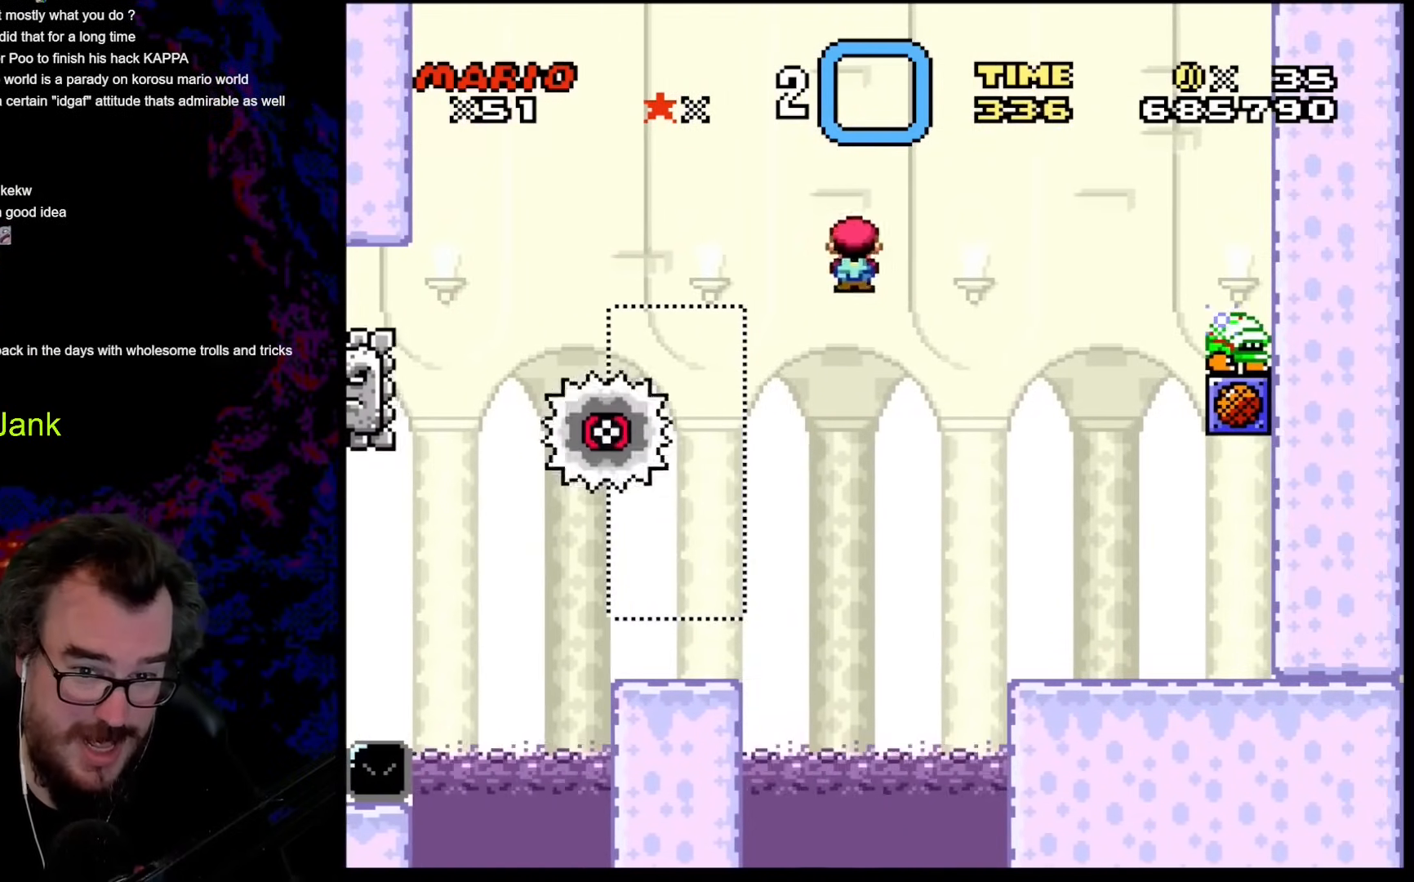
{"buttons": ["X", "DPAD_RIGHT"], "events": [[120, "A", "up"]]}
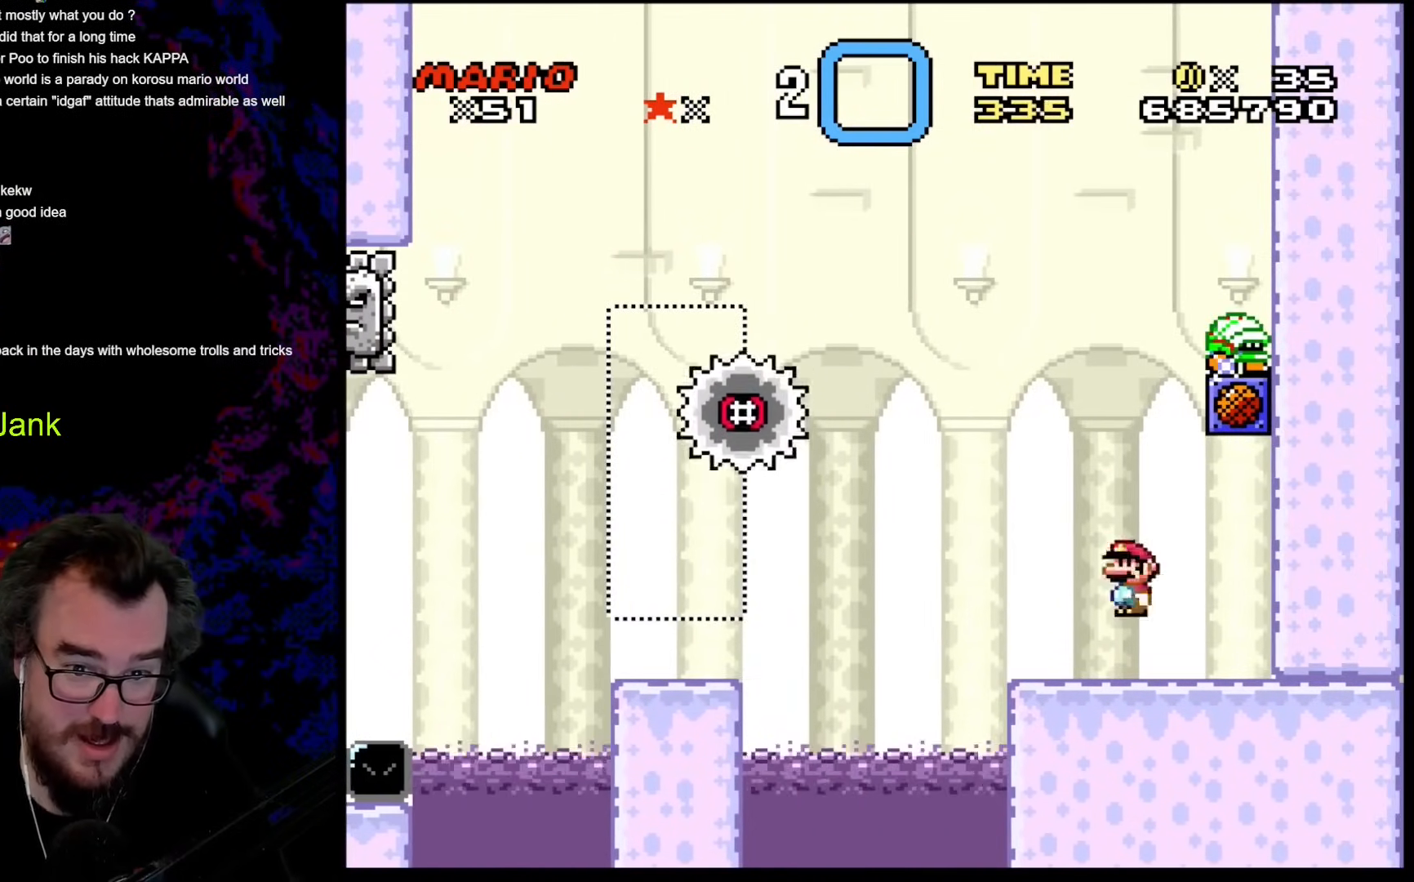
{"buttons": ["Y"], "events": [[17, "X", "up"], [102, "Y", "down"], [170, "B", "down"], [222, "DPAD_RIGHT", "up"], [393, "B", "up"]]}
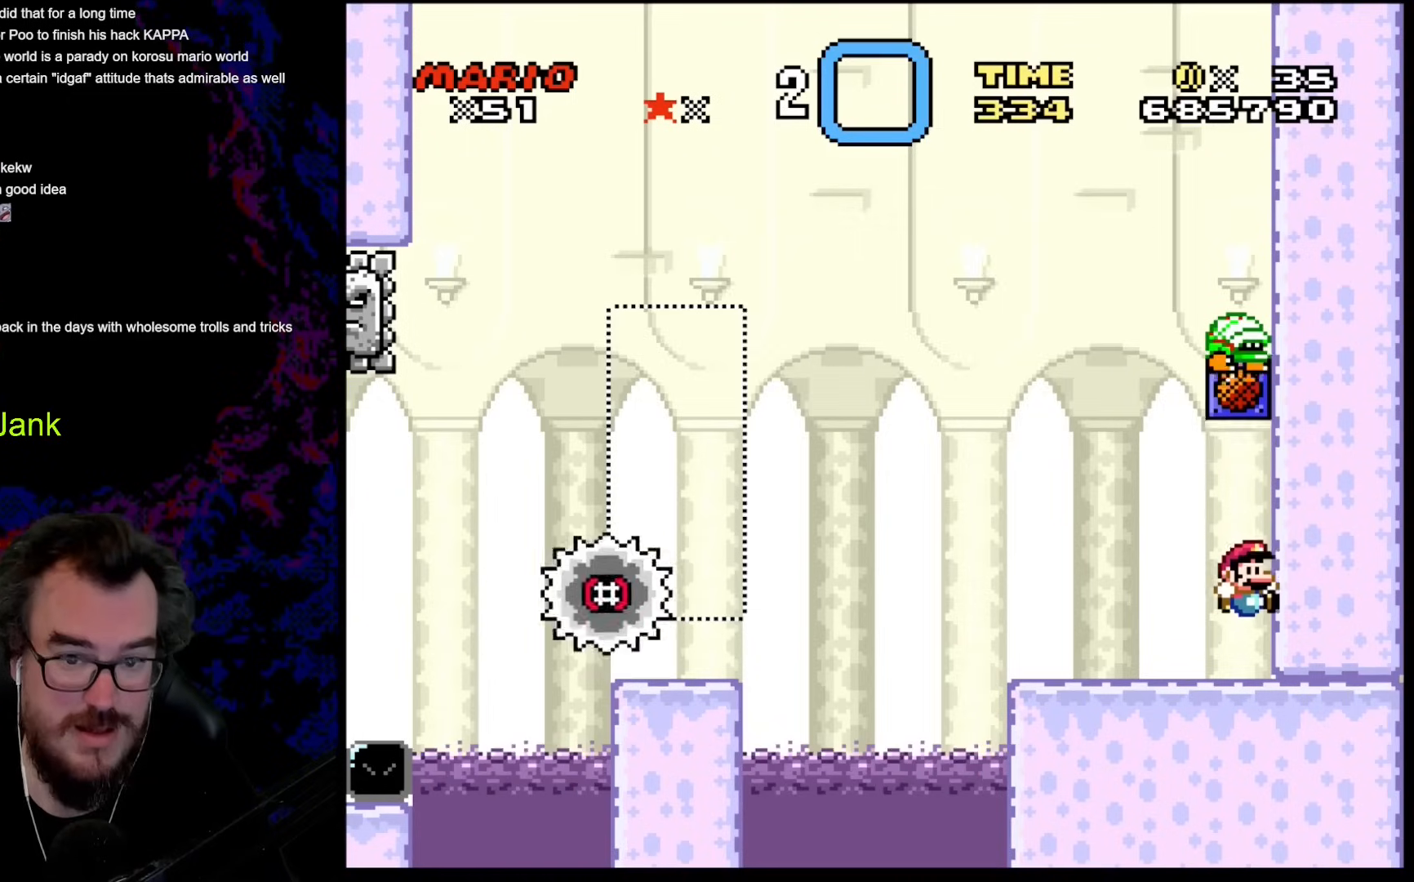
{"buttons": [], "events": [[205, "Y", "up"], [222, "Y", "down"], [239, "Y", "up"]]}
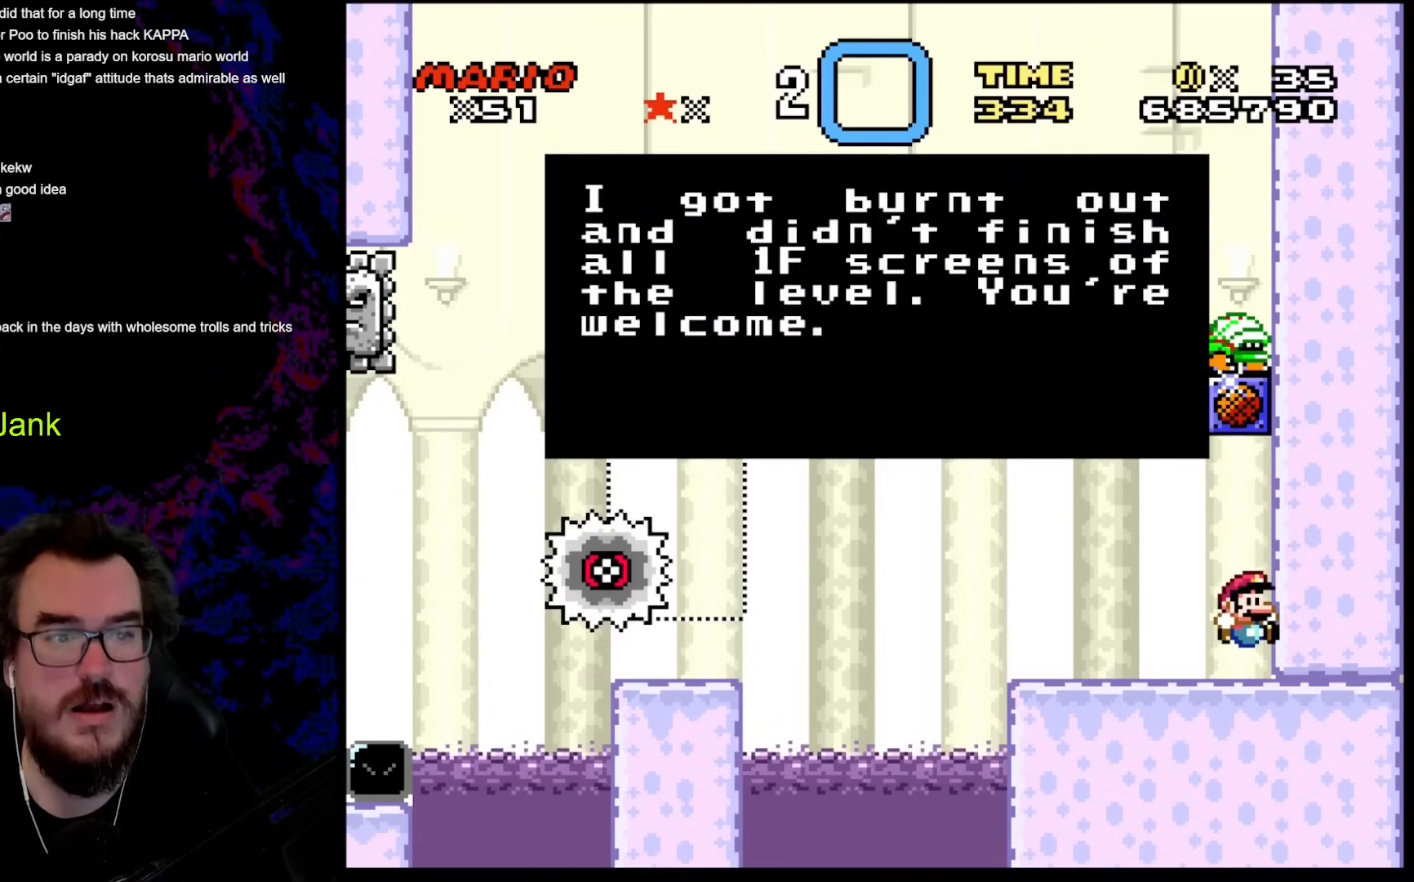
{"buttons": [], "events": []}
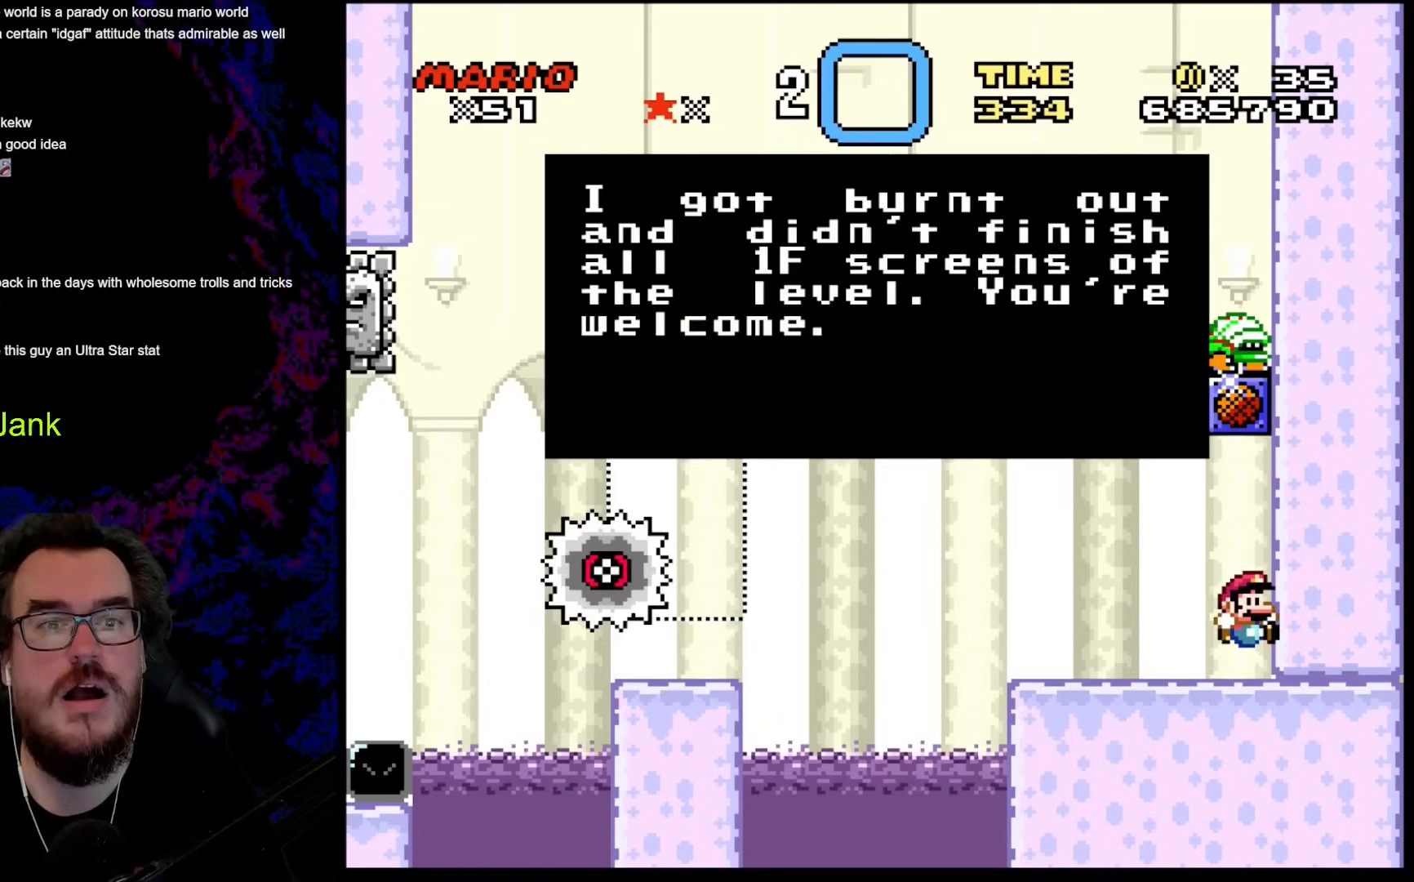
{"buttons": [], "events": []}
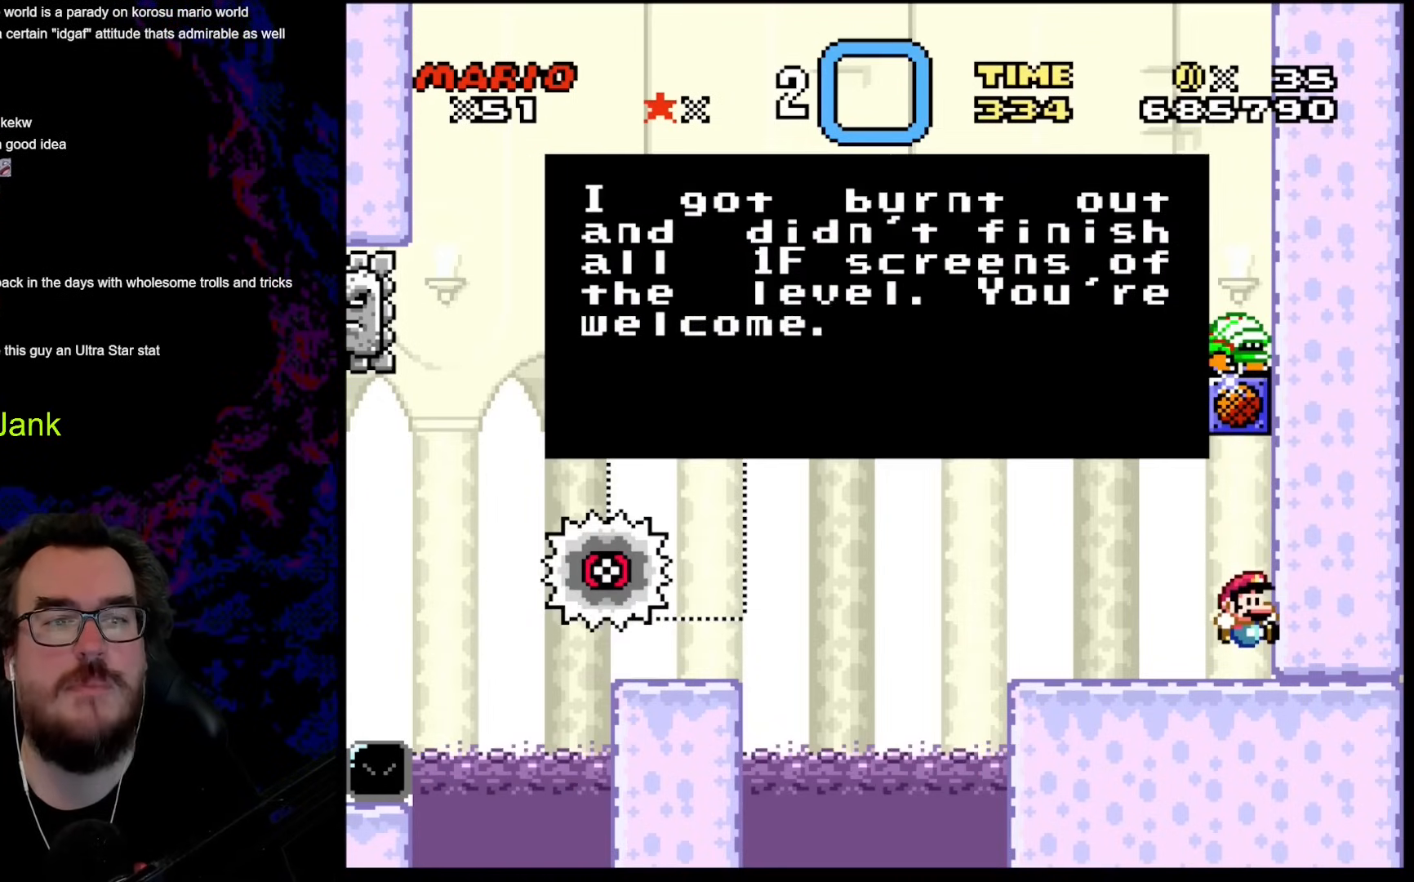
{"buttons": [], "events": []}
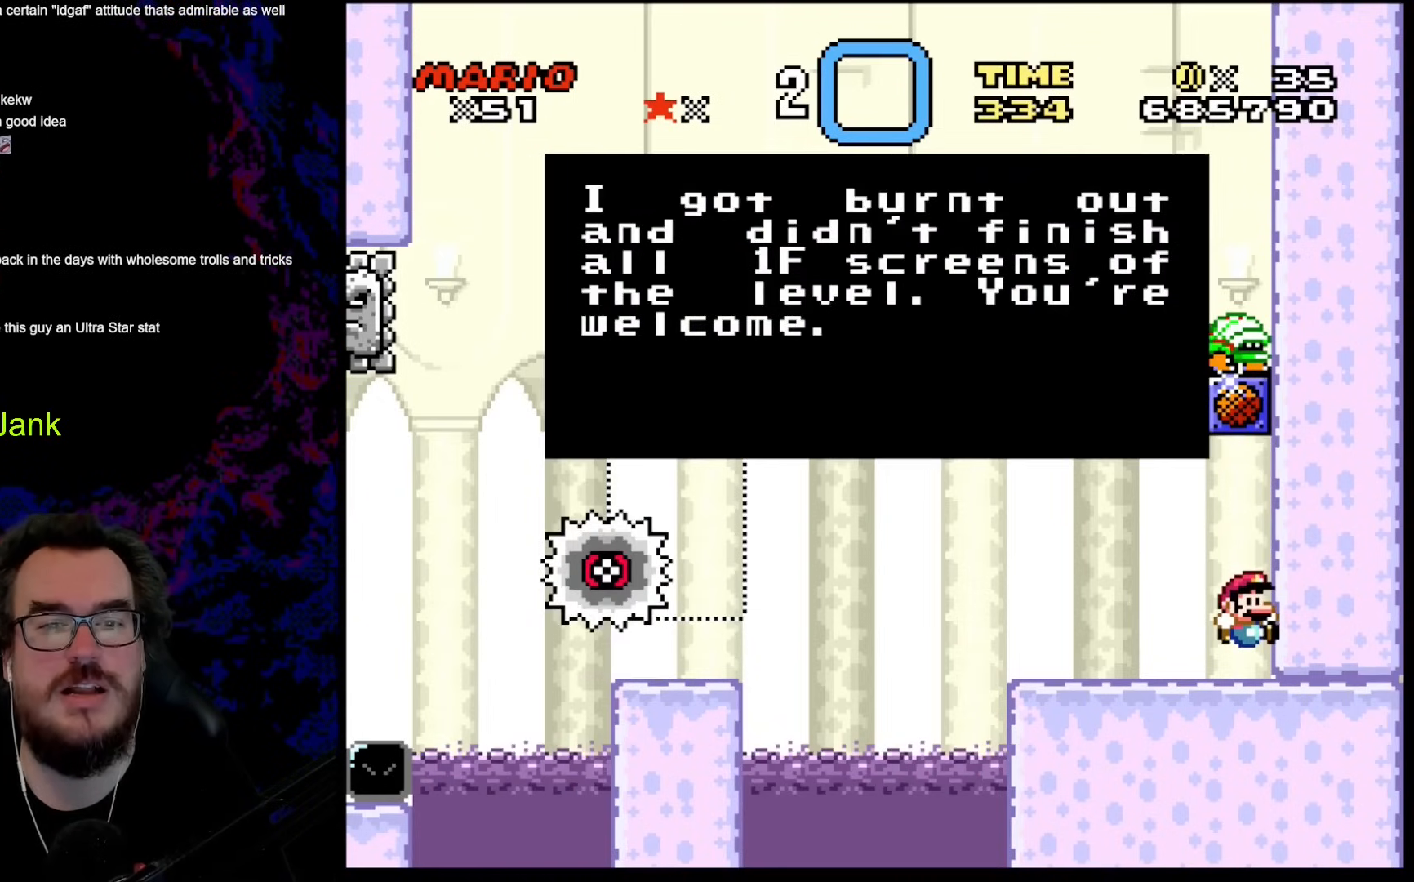
{"buttons": [], "events": []}
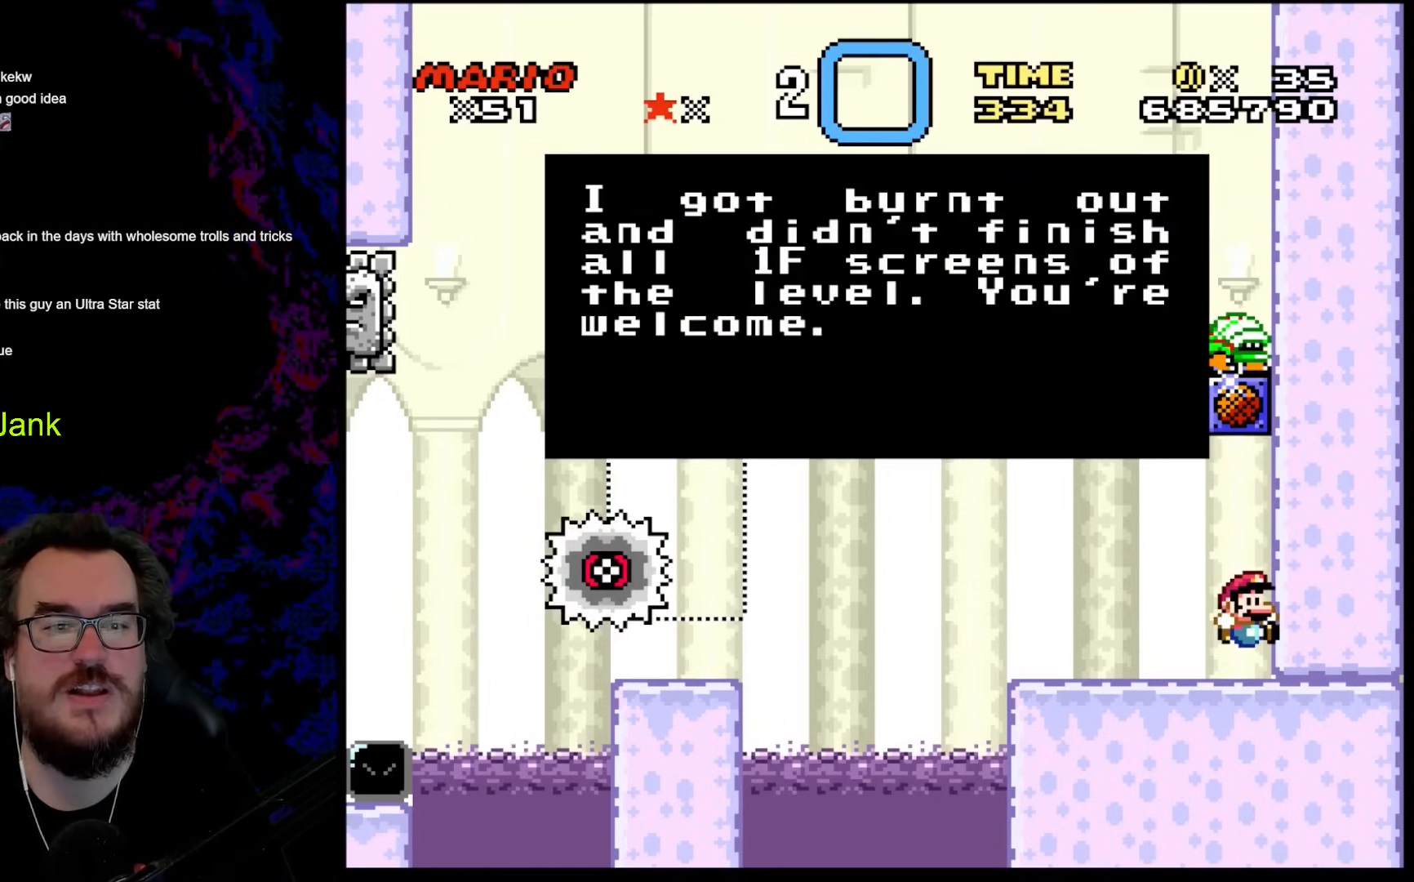
{"buttons": [], "events": []}
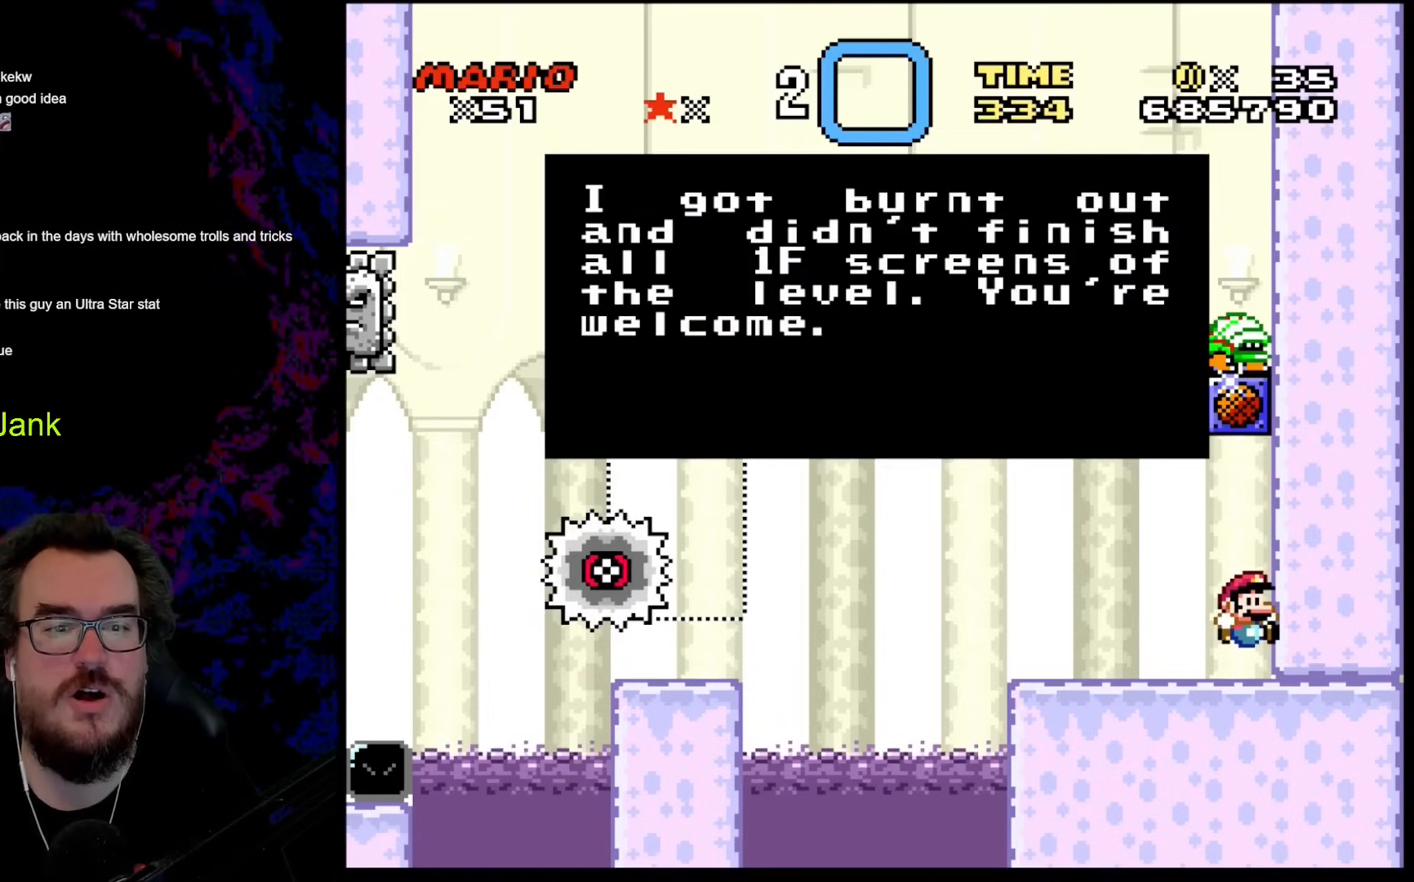
{"buttons": [], "events": []}
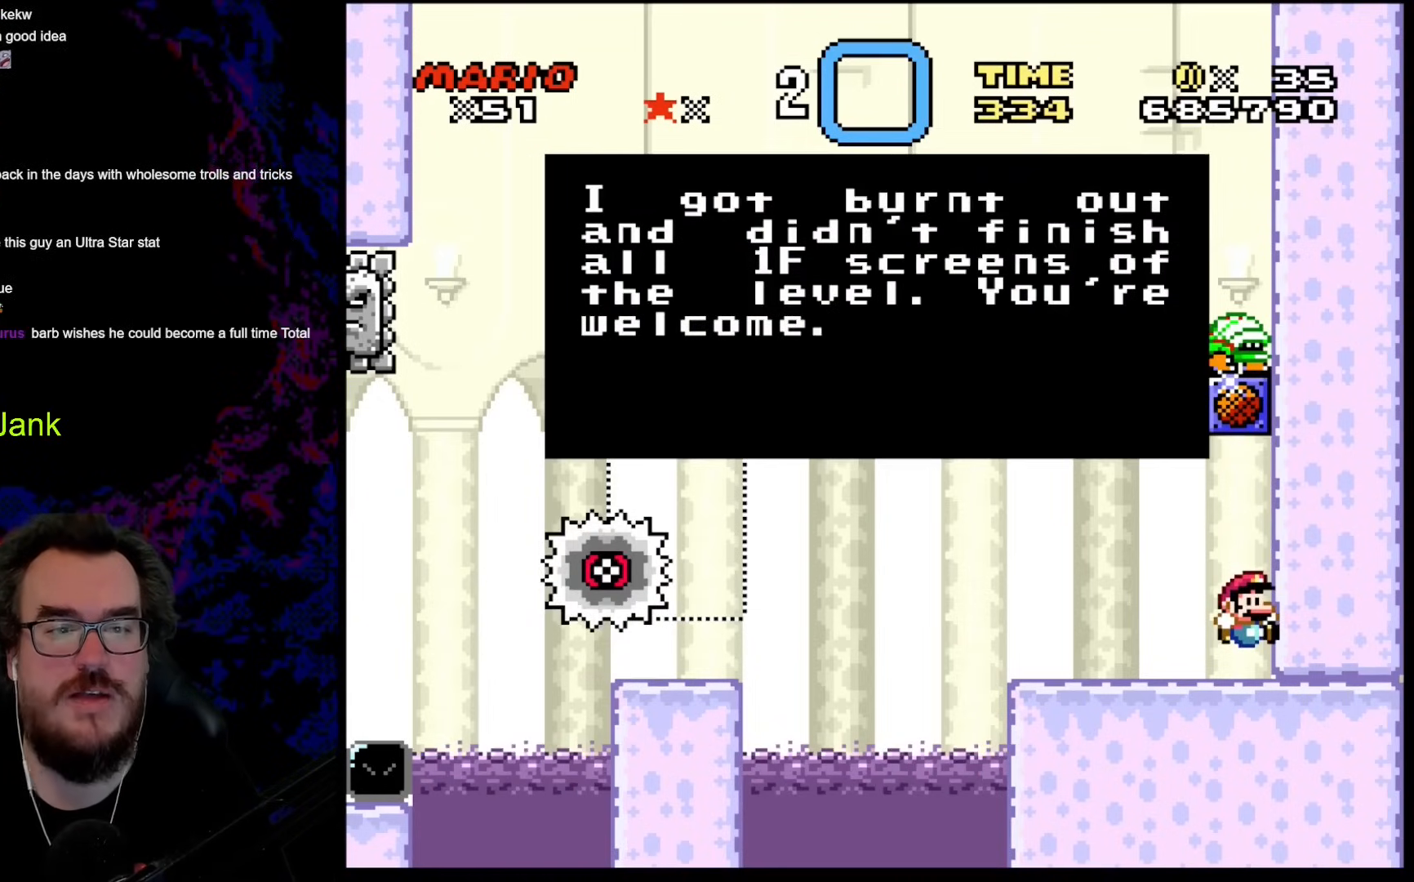
{"buttons": [], "events": []}
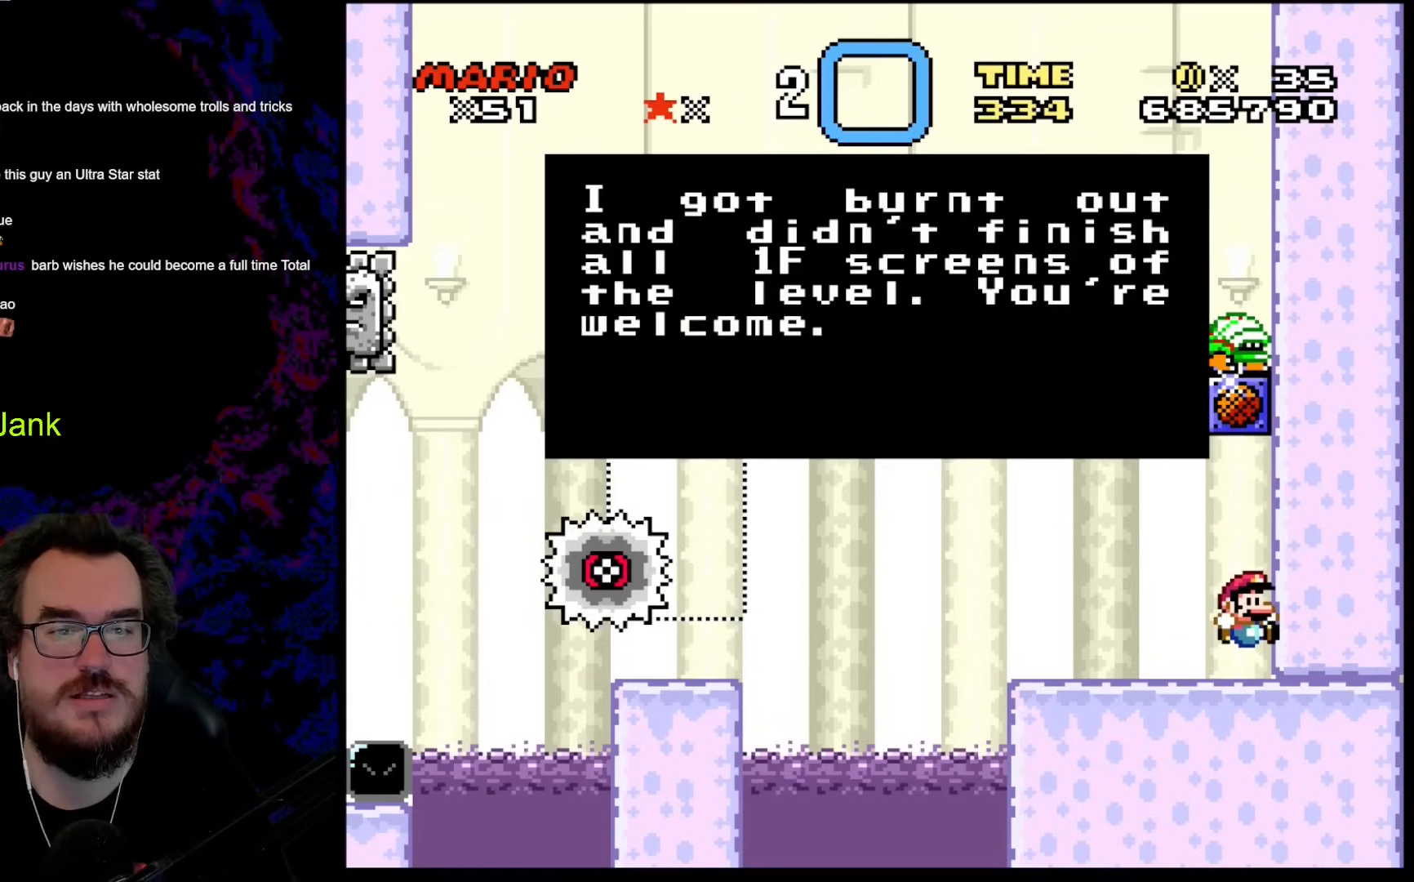
{"buttons": ["B", "DPAD_LEFT"], "events": [[410, "B", "down"], [461, "DPAD_LEFT", "down"]]}
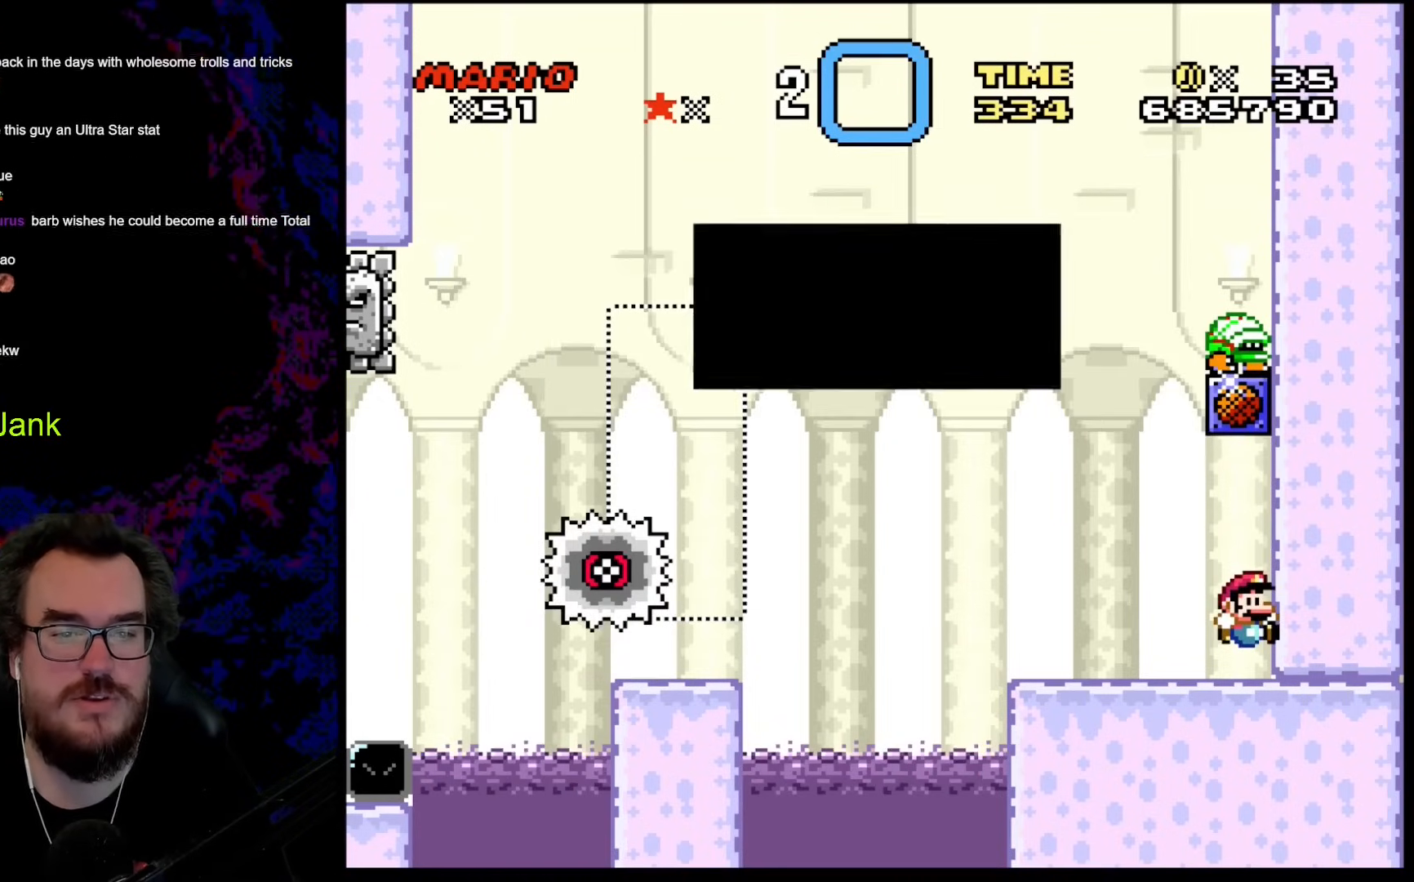
{"buttons": ["Y", "DPAD_LEFT"], "events": [[137, "Y", "down"], [171, "B", "up"]]}
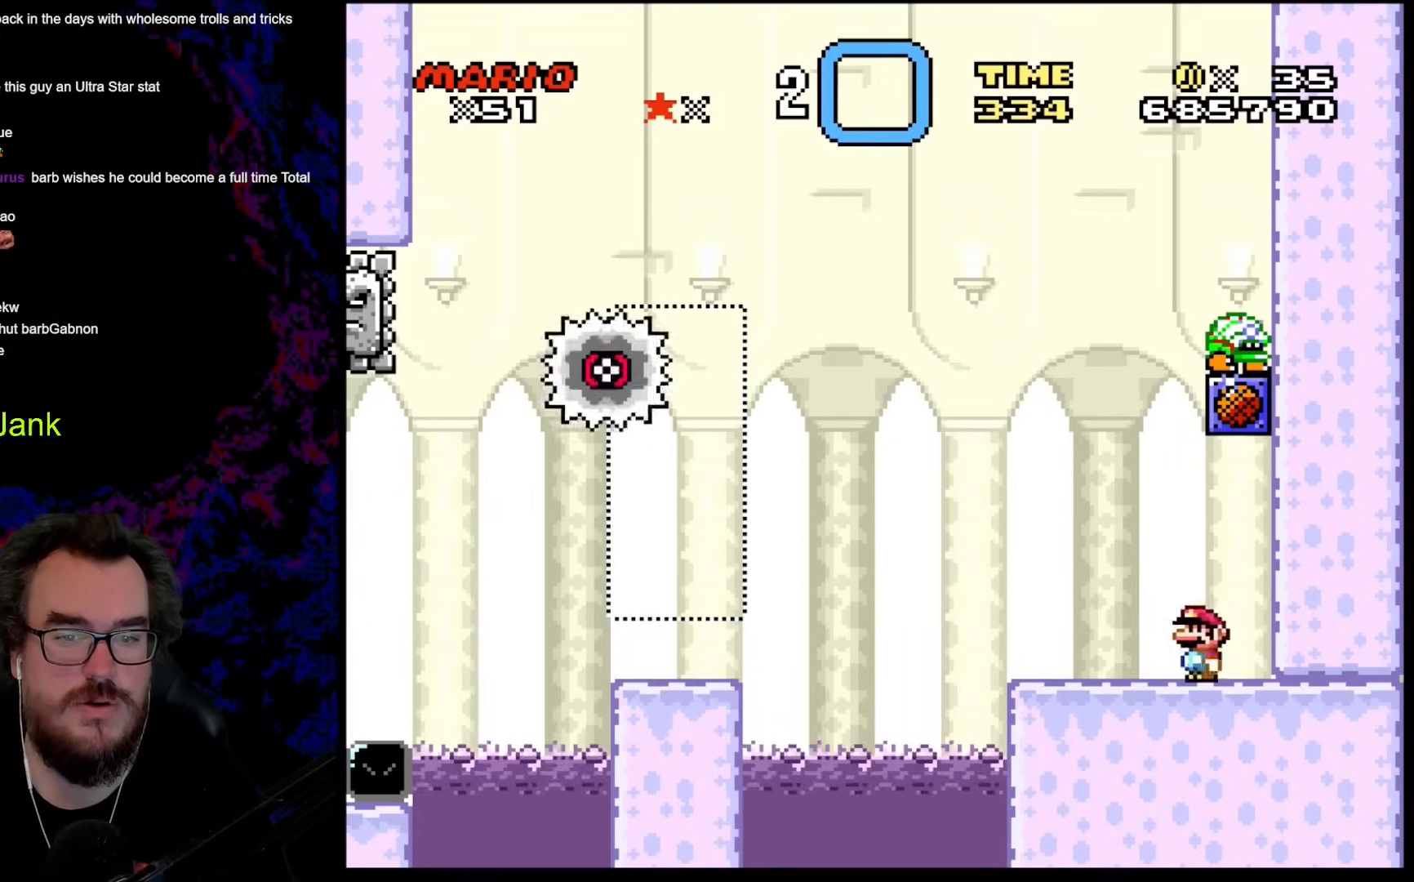
{"buttons": ["B", "Y", "DPAD_RIGHT"], "events": [[85, "B", "down"], [119, "DPAD_LEFT", "up"], [136, "DPAD_RIGHT", "down"]]}
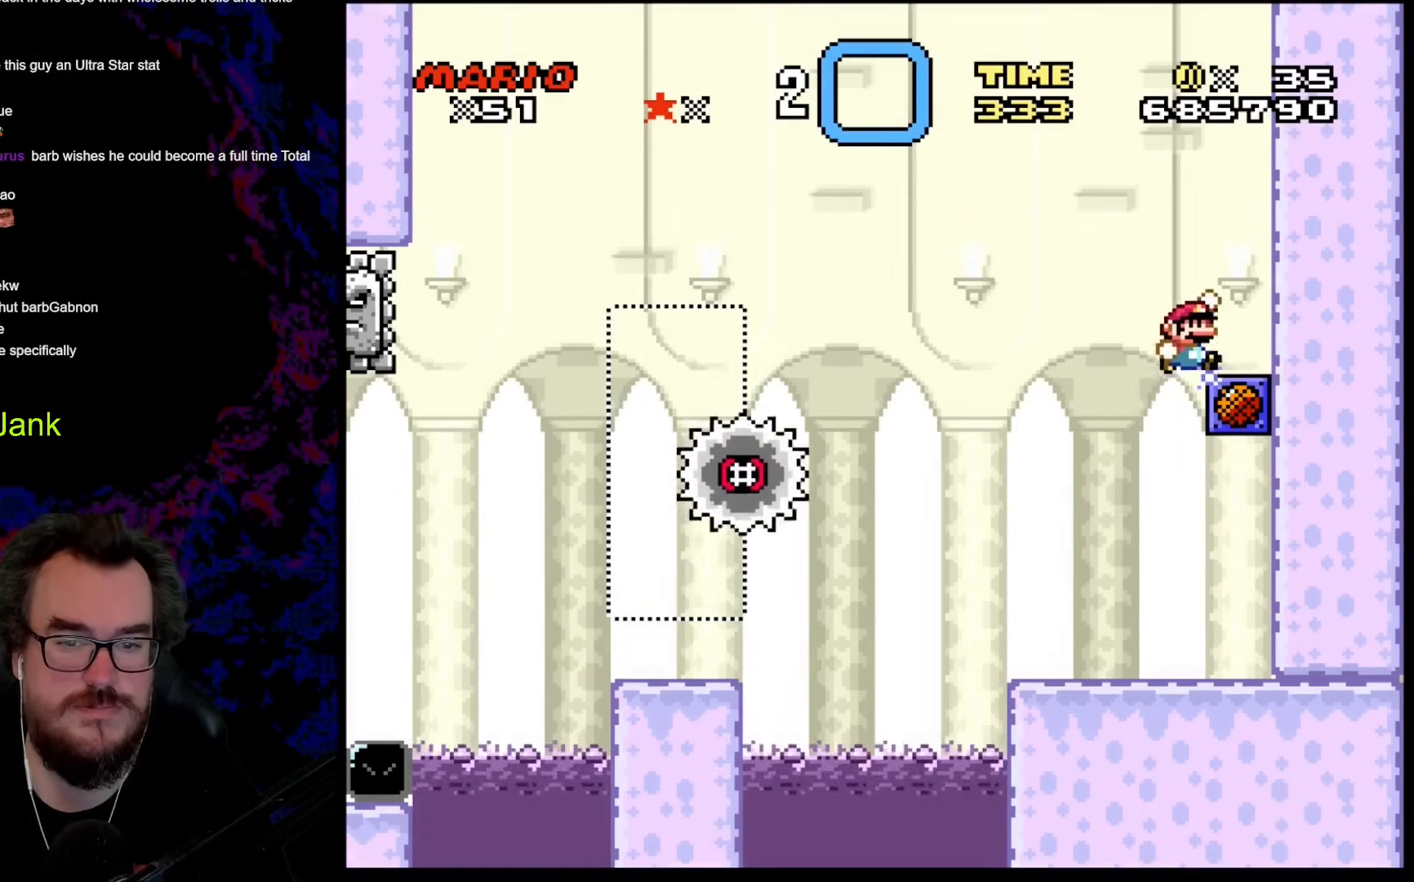
{"buttons": [], "events": [[376, "B", "up"], [461, "DPAD_RIGHT", "up"], [461, "Y", "up"]]}